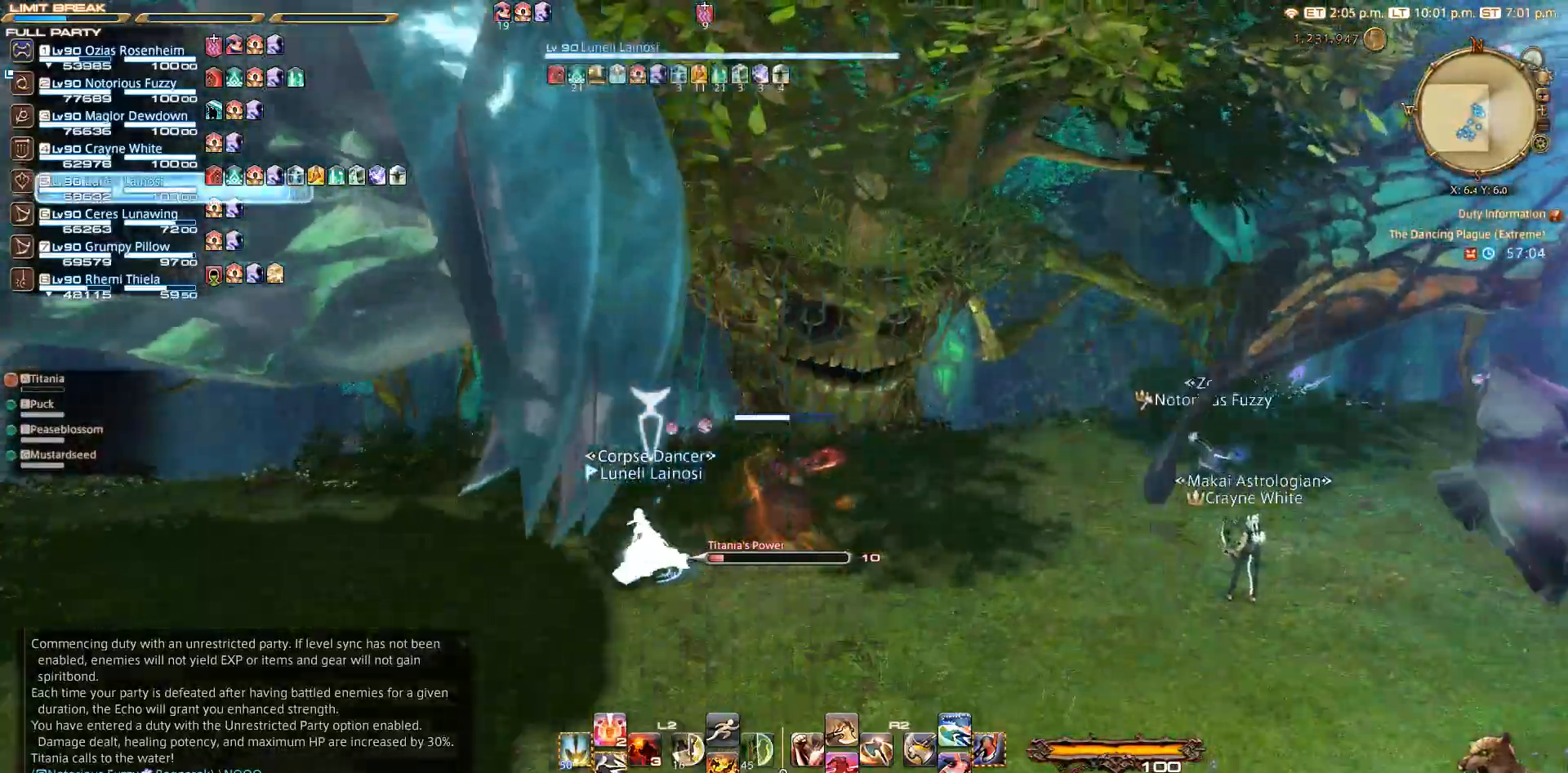
Gameplay with a controller (PlayStation layout); each line is a JSON object with the inputs held at the frame after it (dt_ms = milliseconds from this image to that frame). "events" lists button and stick changes between this image and that frame as [ms after this image, input, new state], when the widget could be followed in between. Not read: R1 R3.
{"dt_ms": 500, "buttons": [], "left_stick": "up", "right_stick": "center", "events": [[83, "left_stick", "up-right"], [133, "CIRCLE", "down"], [167, "CROSS", "down"], [217, "CIRCLE", "up"], [217, "CROSS", "up"], [333, "left_stick", "up"], [367, "CIRCLE", "down"], [433, "CIRCLE", "up"], [433, "CROSS", "down"], [483, "CROSS", "up"]]}
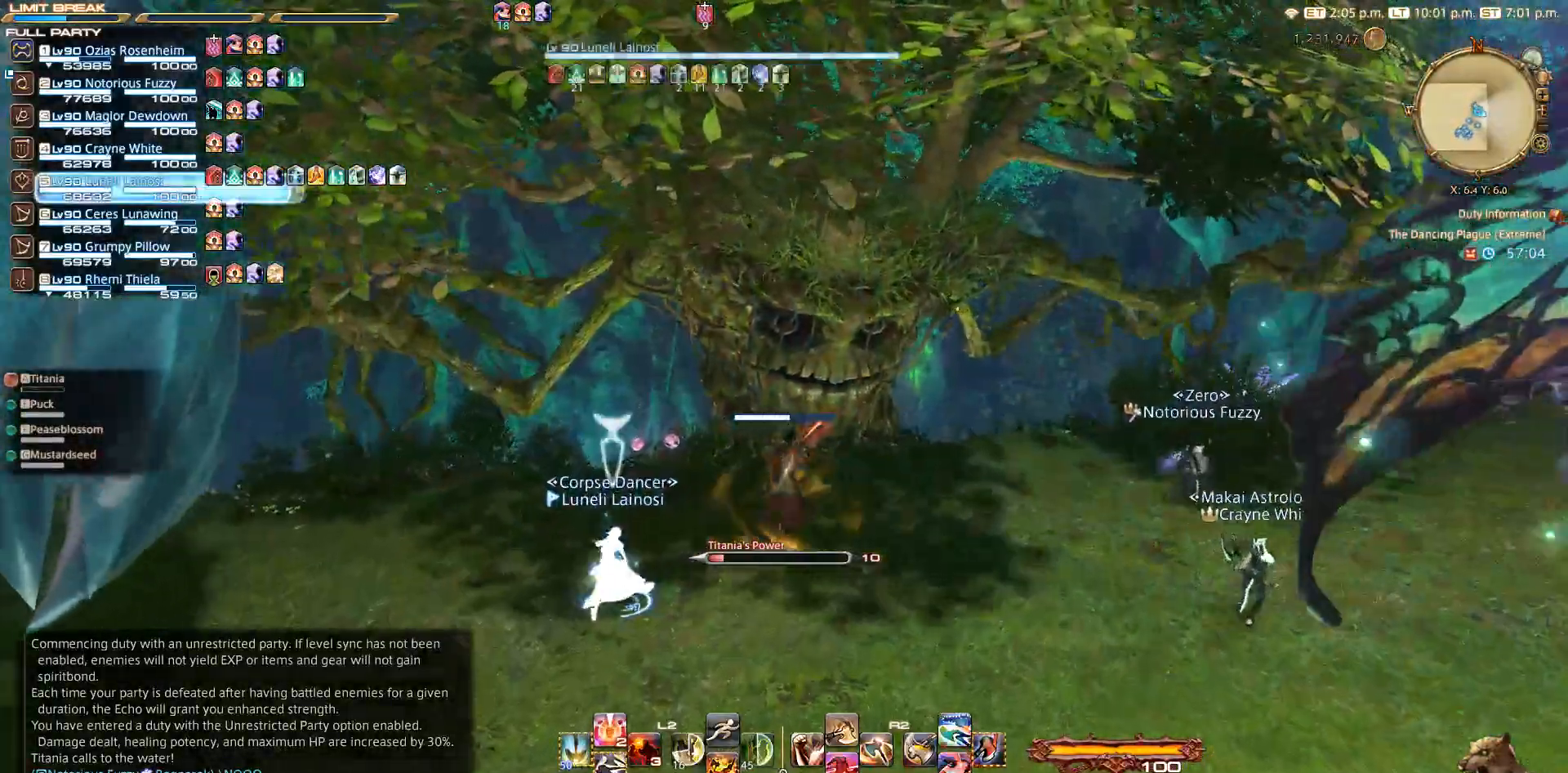
{"dt_ms": 500, "buttons": [], "left_stick": "center", "right_stick": "center", "events": [[117, "CIRCLE", "down"], [117, "left_stick", "center"], [183, "CIRCLE", "up"], [183, "CROSS", "down"], [267, "CROSS", "up"], [367, "CIRCLE", "down"], [417, "CIRCLE", "up"], [417, "CROSS", "down"], [450, "CROSS", "up"]]}
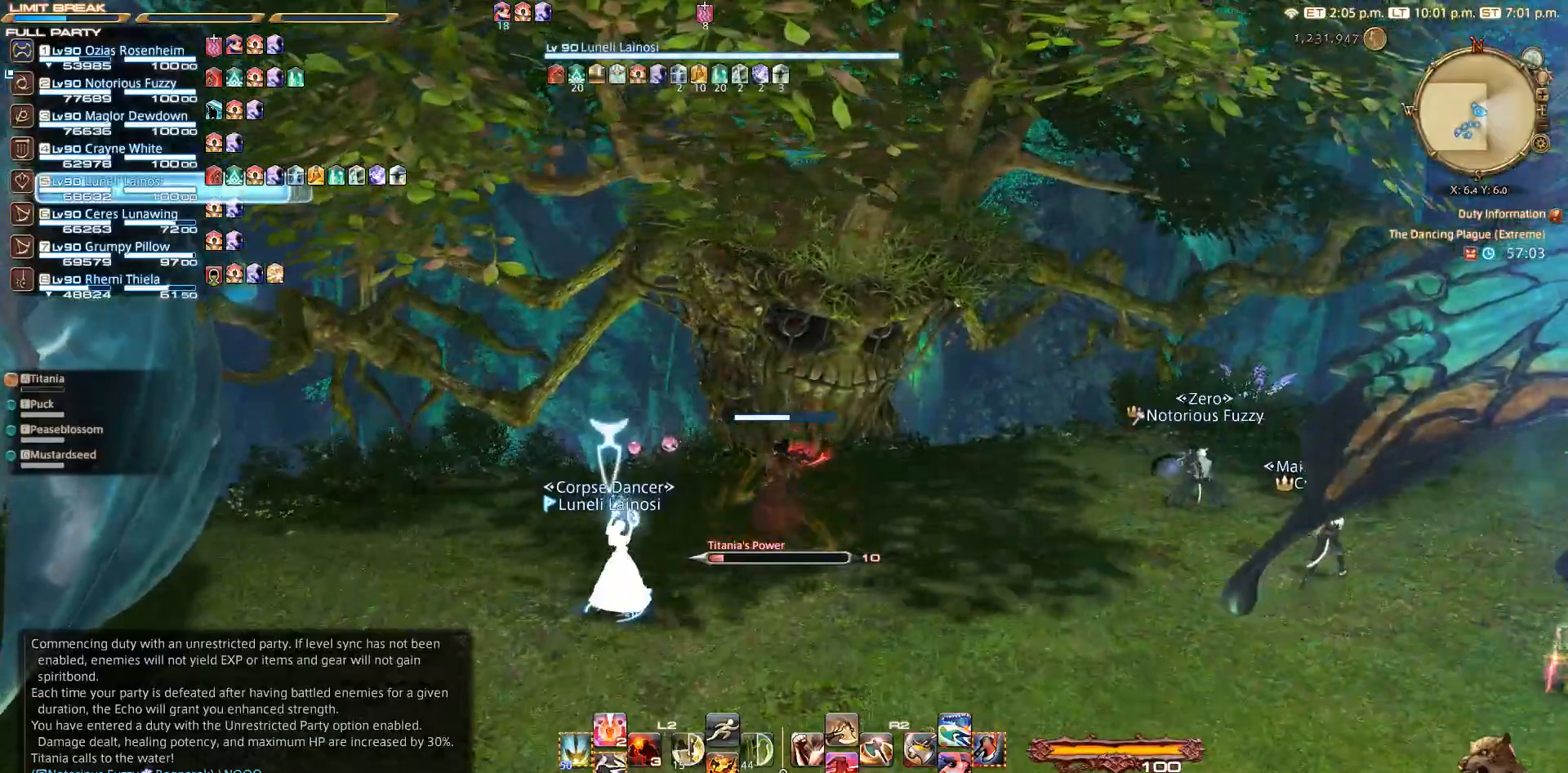
{"dt_ms": 500, "buttons": [], "left_stick": "center", "right_stick": "center", "events": [[83, "CIRCLE", "down"], [167, "CIRCLE", "up"], [167, "CROSS", "down"], [217, "CROSS", "up"], [367, "CROSS", "down"], [483, "CROSS", "up"]]}
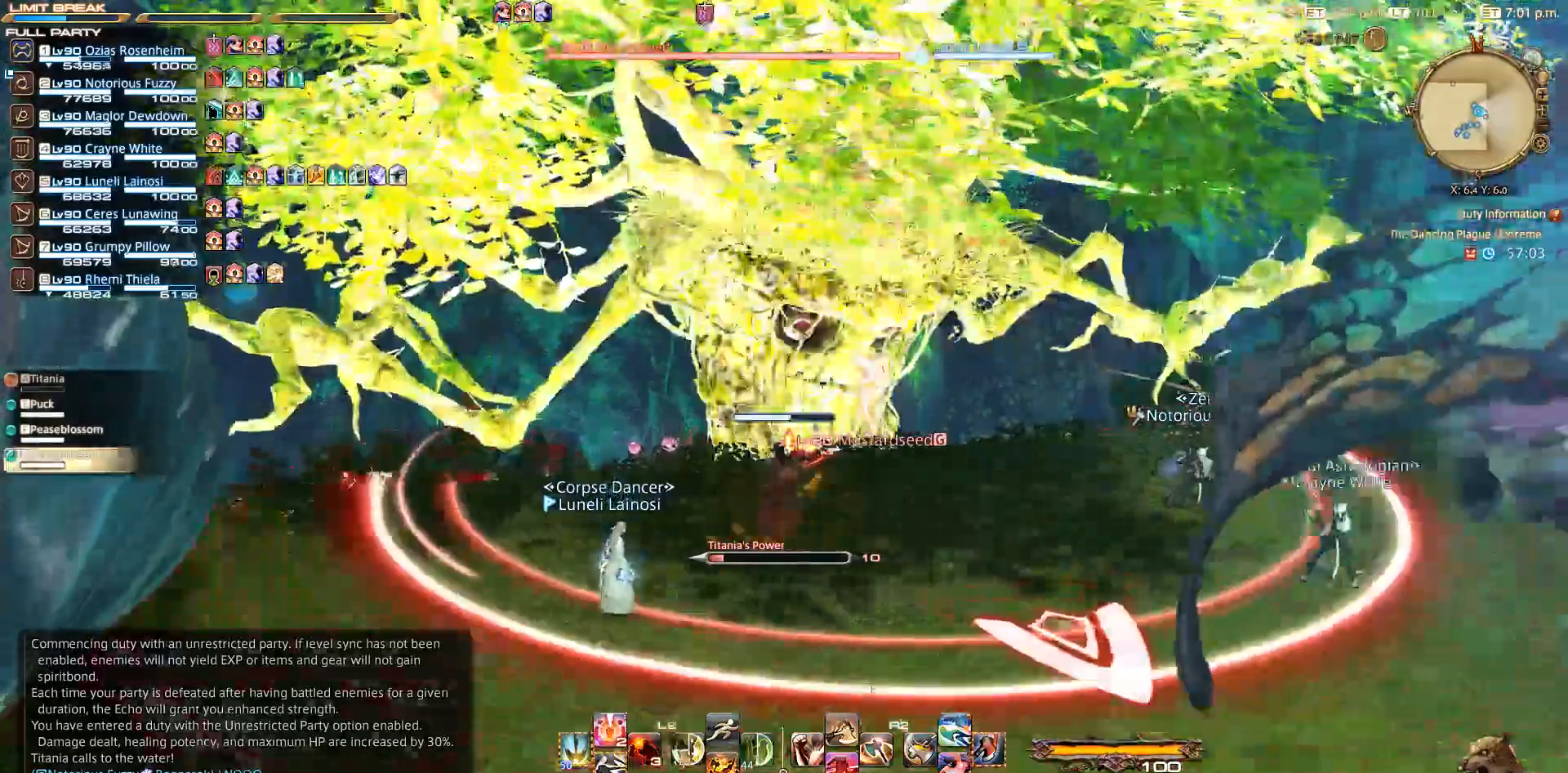
{"dt_ms": 500, "buttons": ["R2"], "left_stick": "down", "right_stick": "center", "events": [[33, "R2", "down"], [67, "CIRCLE", "down"], [167, "CIRCLE", "up"], [233, "CIRCLE", "down"], [233, "left_stick", "down-left"], [283, "CIRCLE", "up"], [467, "left_stick", "down"]]}
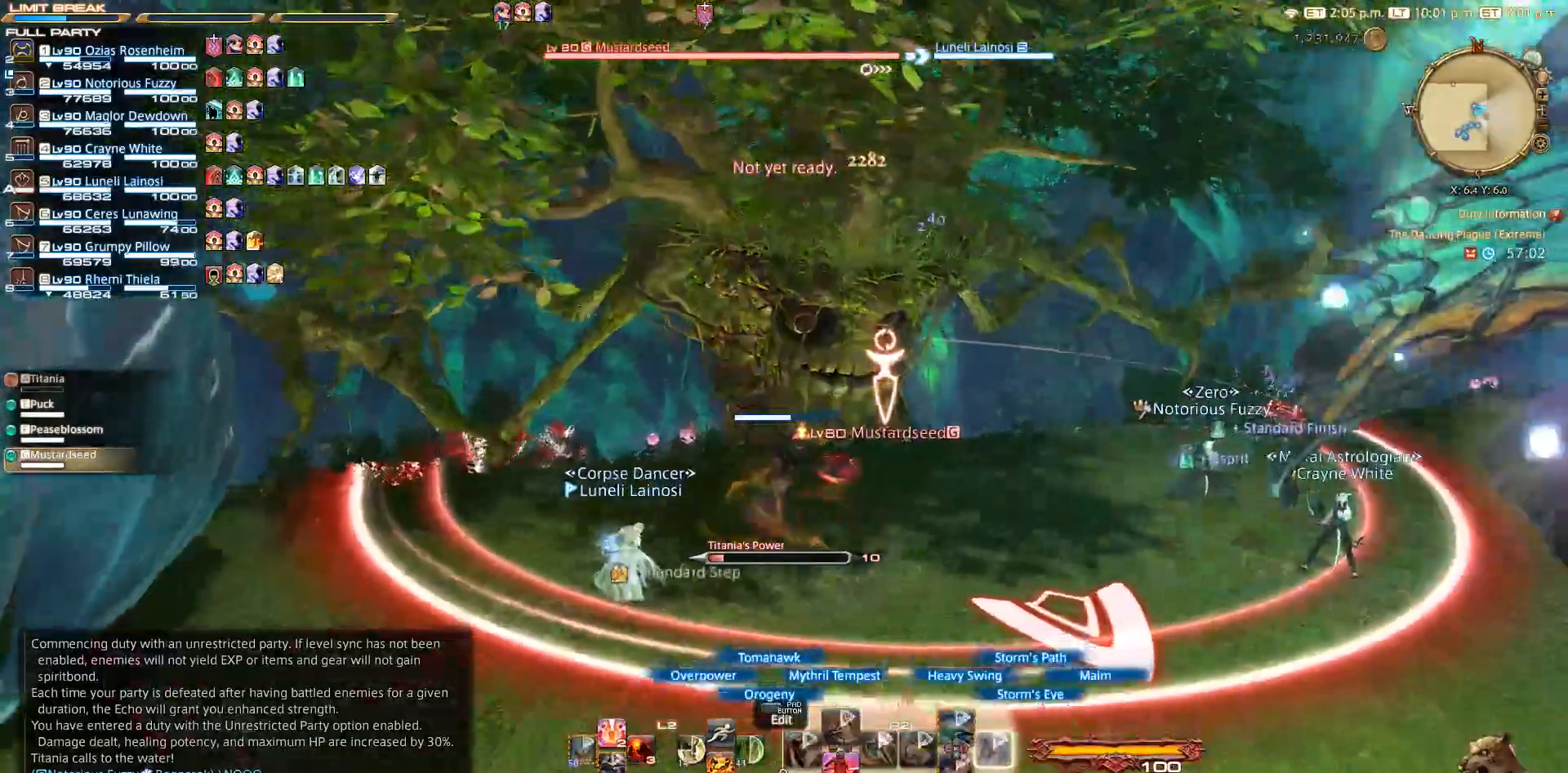
{"dt_ms": 500, "buttons": ["R2"], "left_stick": "down", "right_stick": "center", "events": [[67, "CROSS", "down"], [250, "CROSS", "up"]]}
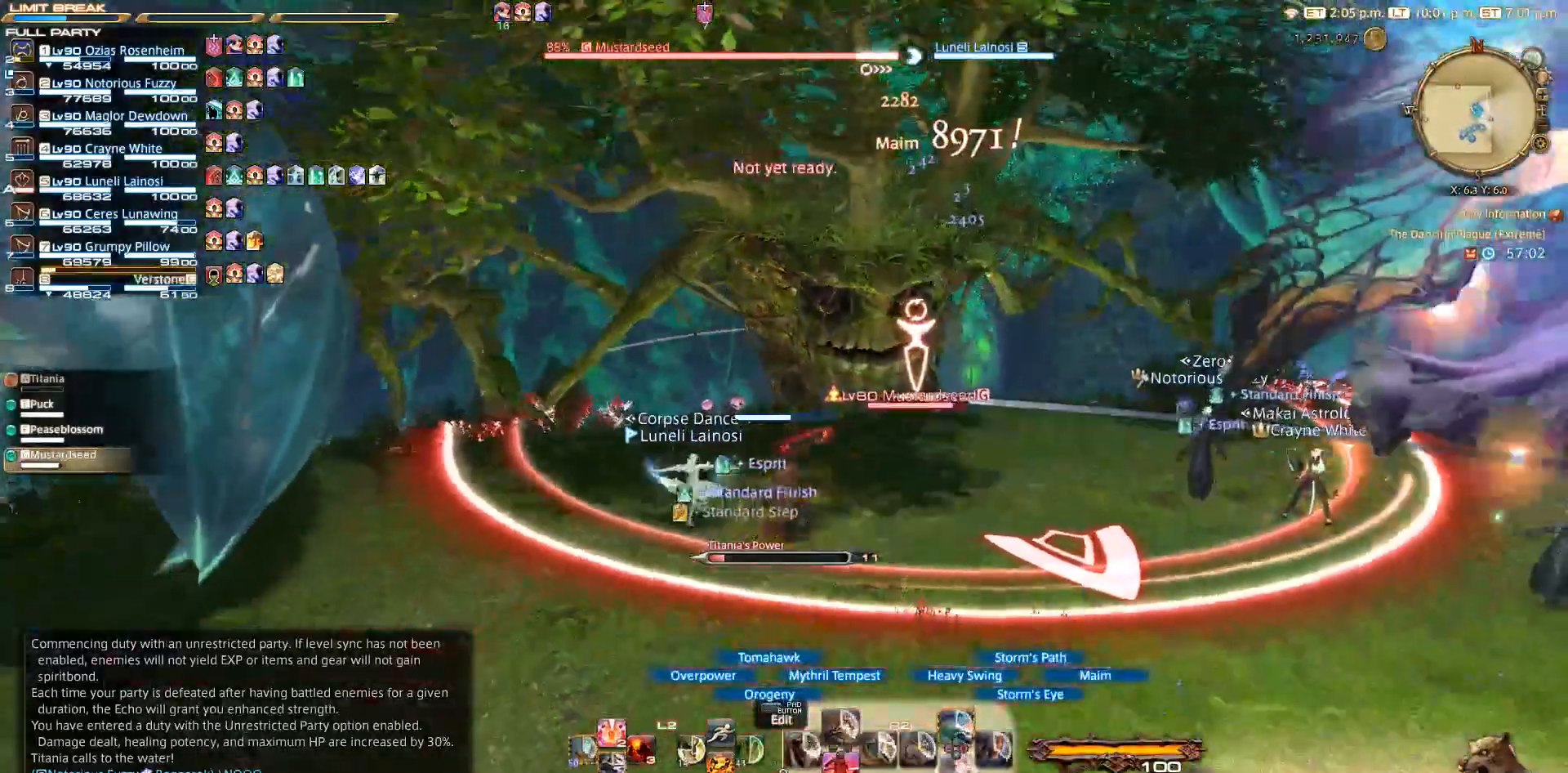
{"dt_ms": 500, "buttons": ["L2"], "left_stick": "center", "right_stick": "center", "events": [[167, "left_stick", "up-right"], [217, "left_stick", "center"], [350, "R2", "up"], [367, "L2", "down"]]}
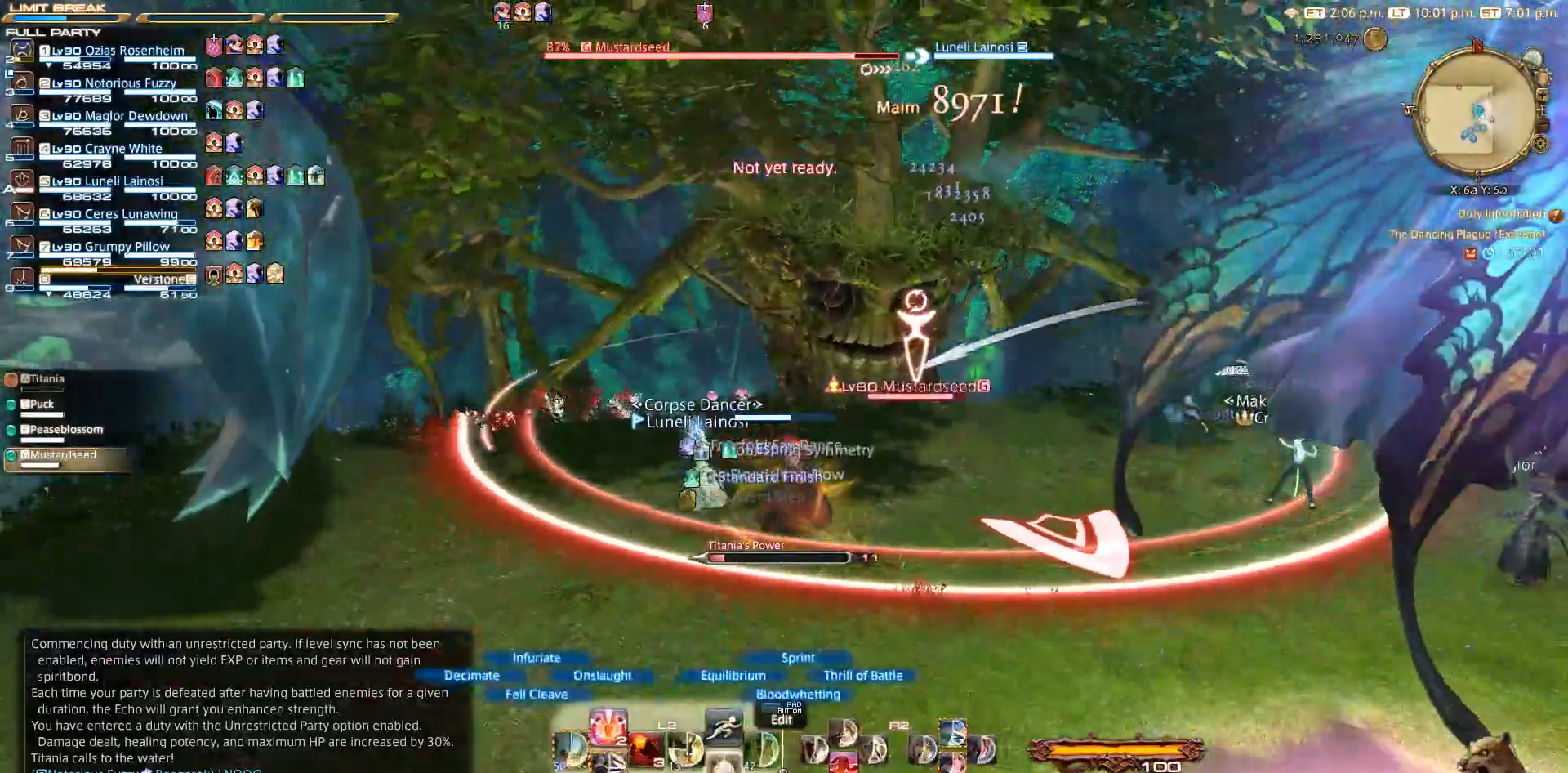
{"dt_ms": 500, "buttons": ["R2"], "left_stick": "center", "right_stick": "center", "events": [[83, "L2", "up"], [150, "R2", "down"]]}
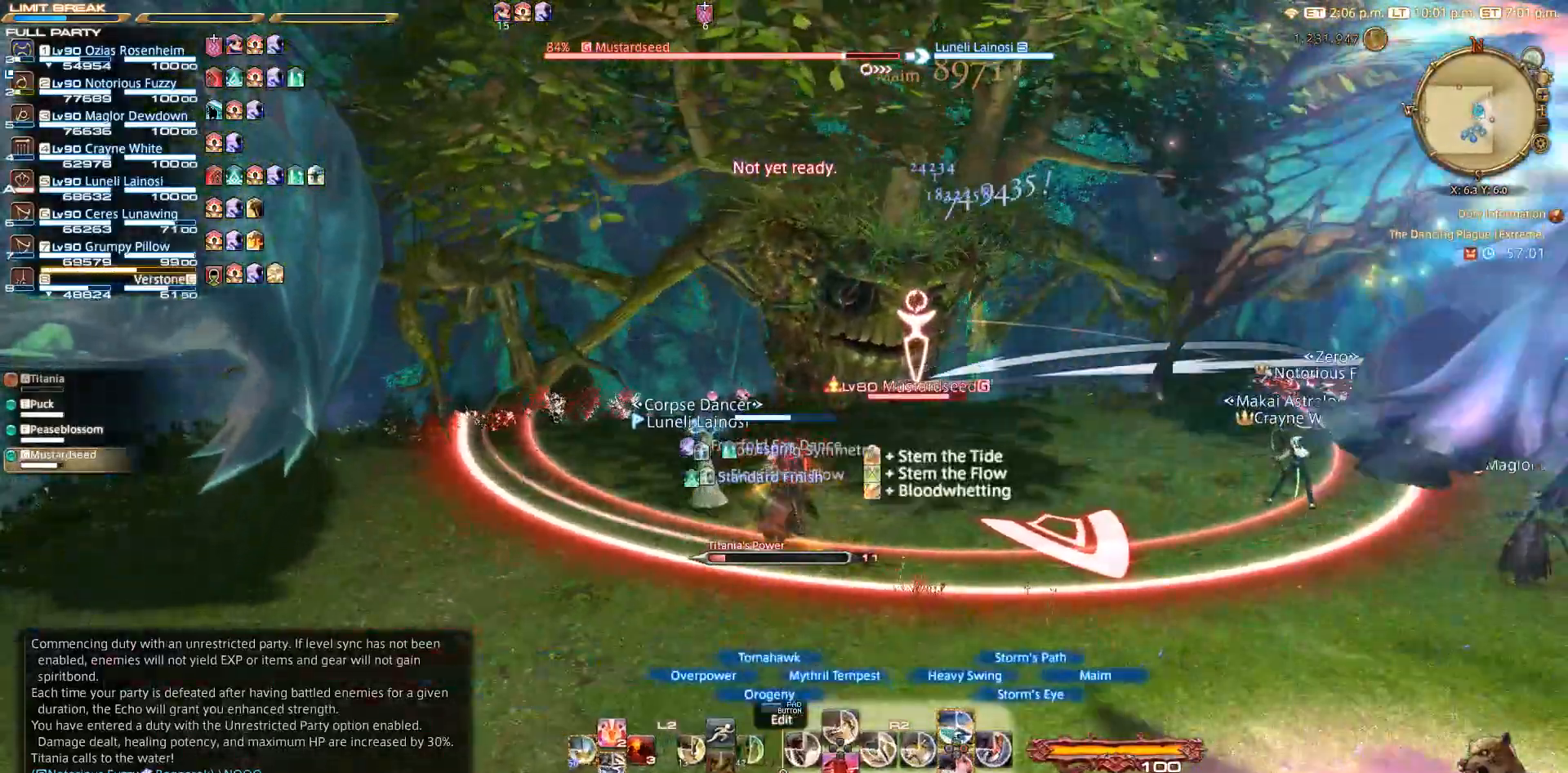
{"dt_ms": 500, "buttons": ["CROSS", "R2"], "left_stick": "center", "right_stick": "center", "events": [[183, "CROSS", "down"], [283, "CROSS", "up"], [367, "CROSS", "down"]]}
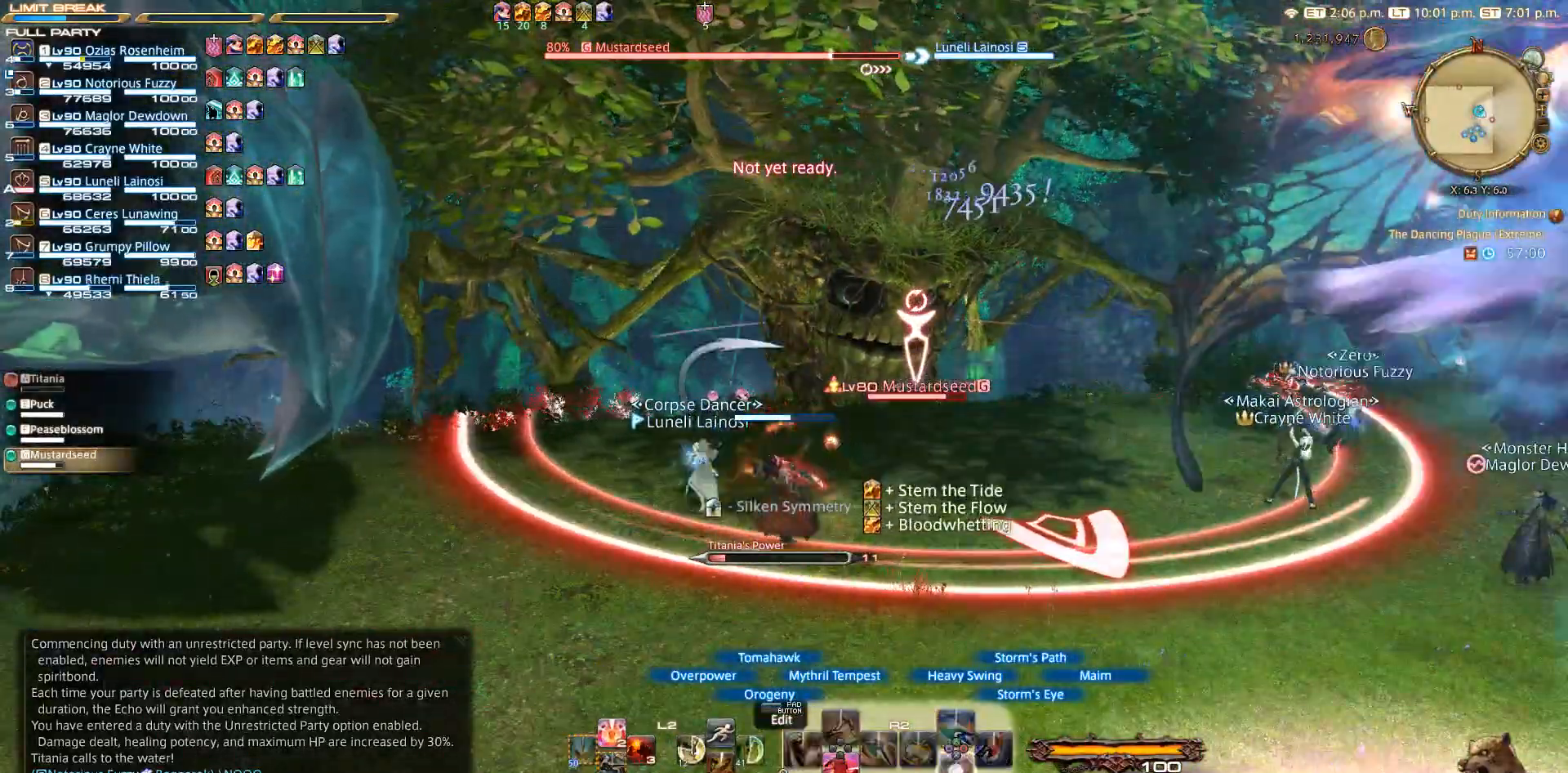
{"dt_ms": 500, "buttons": [], "left_stick": "left", "right_stick": "center", "events": [[217, "R2", "up"], [233, "CROSS", "up"], [283, "left_stick", "up"], [433, "left_stick", "left"]]}
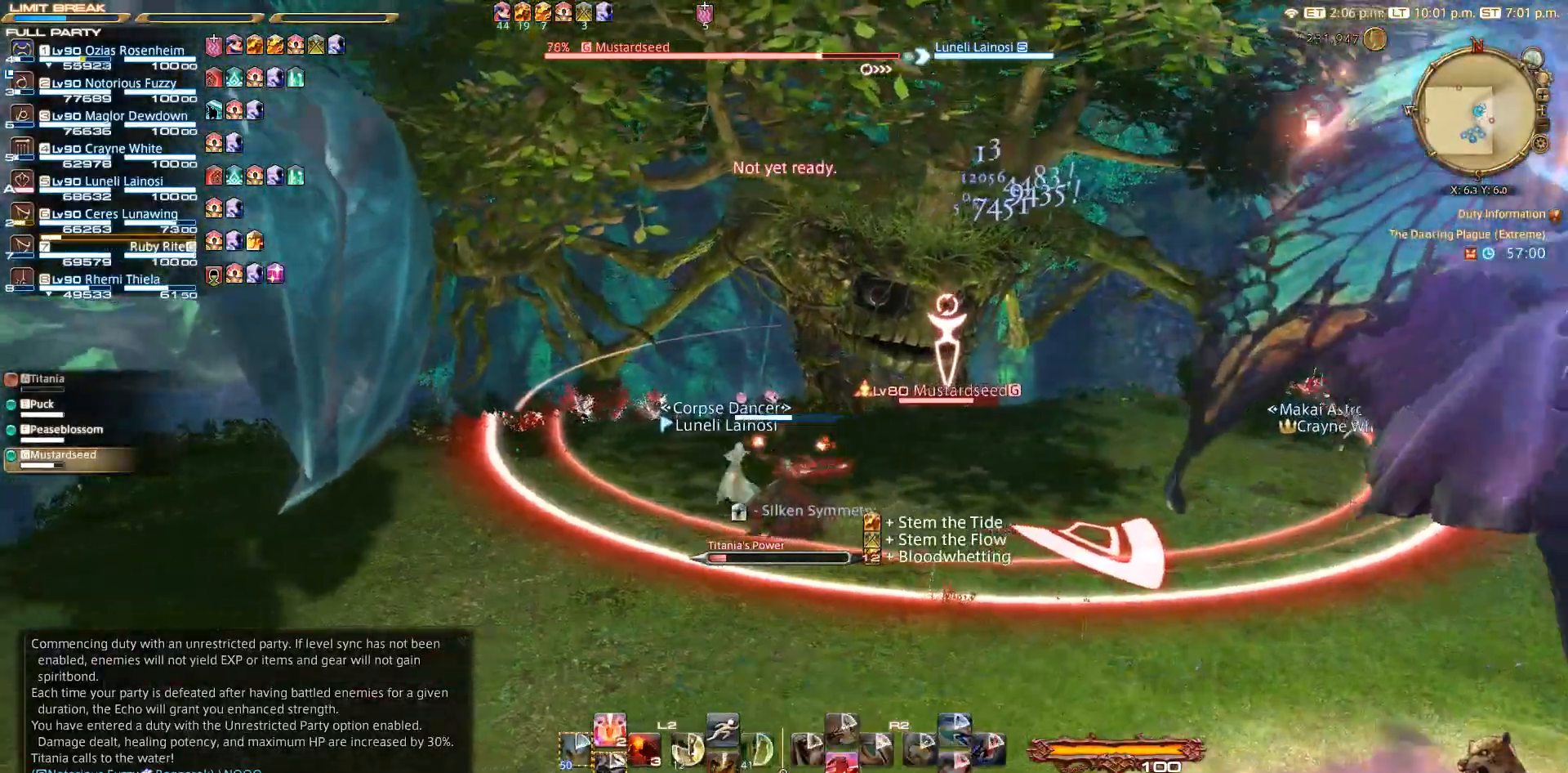
{"dt_ms": 500, "buttons": ["CROSS"], "left_stick": "center", "right_stick": "center", "events": [[83, "left_stick", "down"], [300, "left_stick", "right"], [433, "left_stick", "center"], [500, "CROSS", "down"]]}
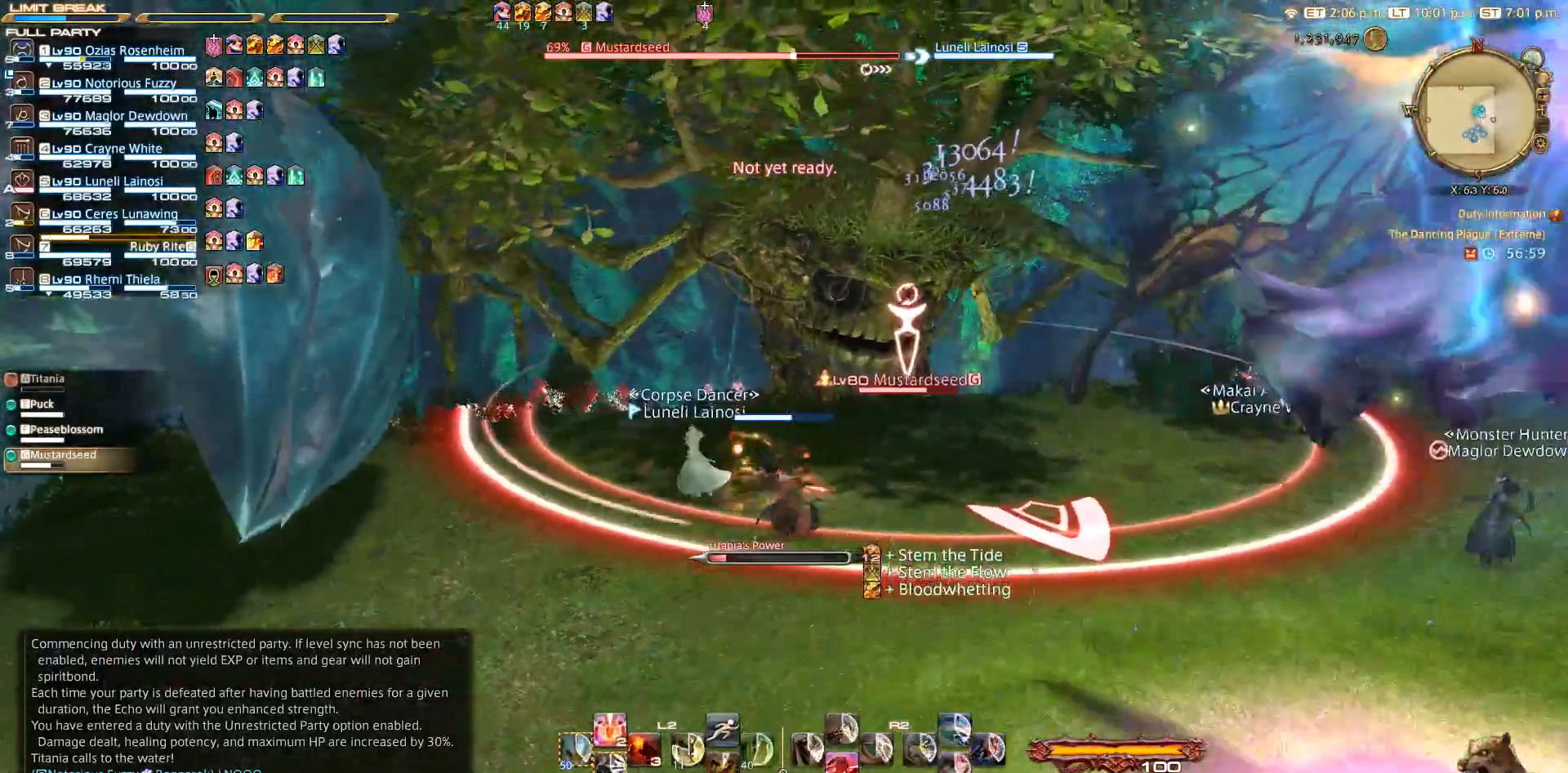
{"dt_ms": 500, "buttons": [], "left_stick": "center", "right_stick": "center", "events": [[133, "R2", "down"], [217, "DPAD_DOWN", "down"], [283, "DPAD_DOWN", "up"], [433, "CROSS", "up"], [450, "R2", "up"]]}
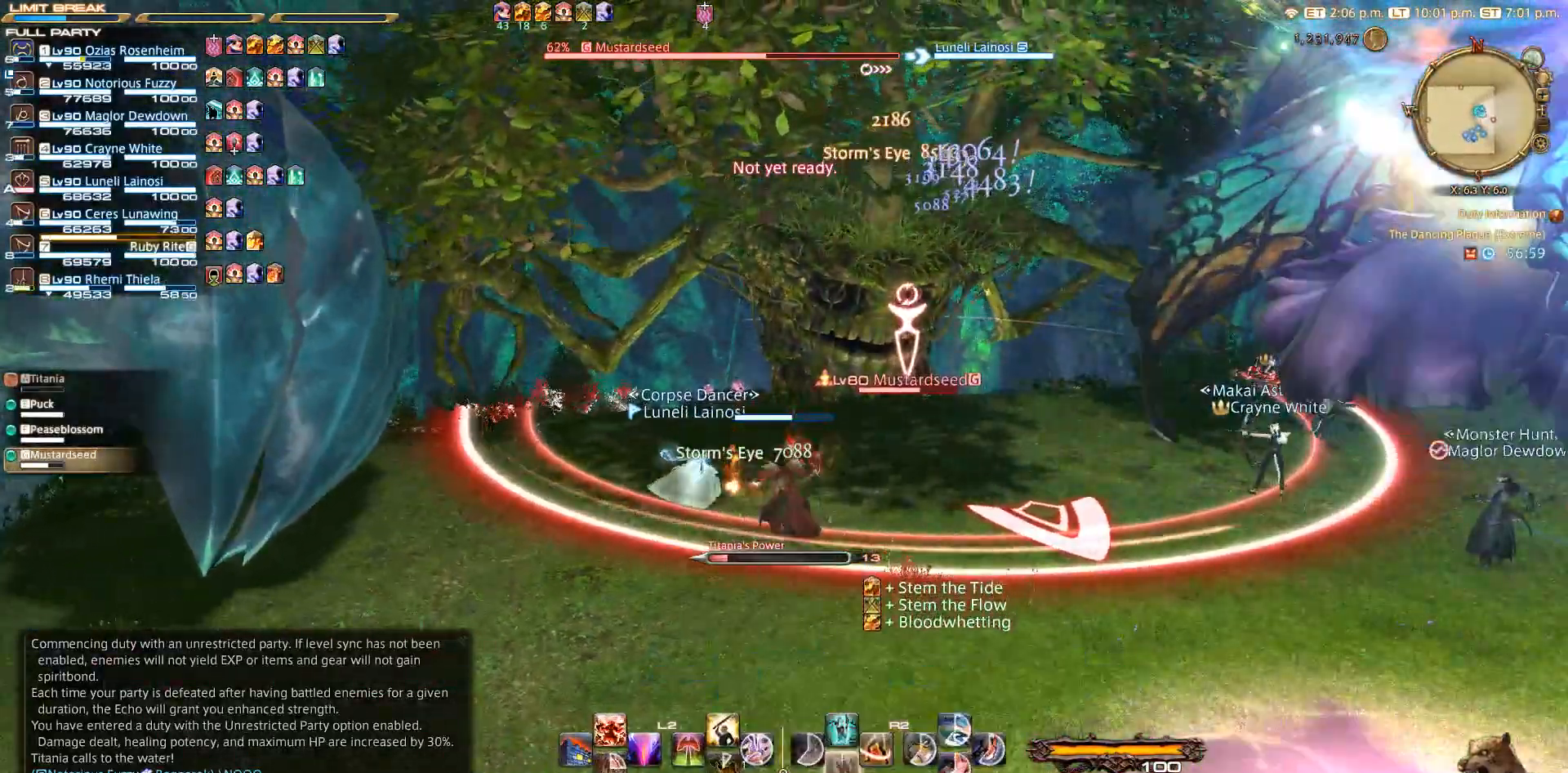
{"dt_ms": 500, "buttons": ["SQUARE", "R2"], "left_stick": "center", "right_stick": "center", "events": [[83, "R2", "down"], [133, "TRIANGLE", "down"], [217, "TRIANGLE", "up"], [233, "R2", "up"], [283, "R2", "down"], [367, "SQUARE", "down"]]}
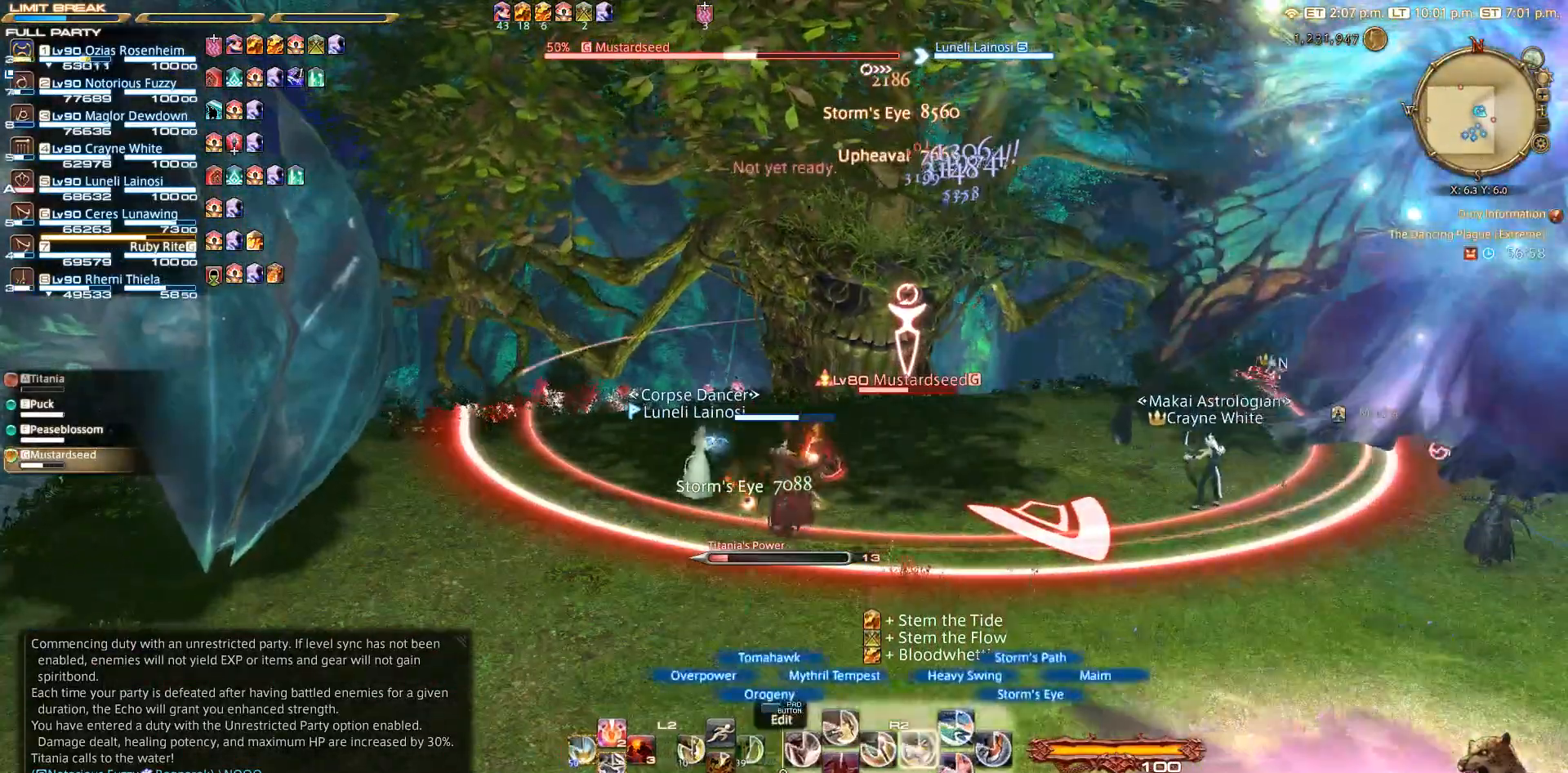
{"dt_ms": 500, "buttons": ["R2"], "left_stick": "center", "right_stick": "center", "events": [[83, "SQUARE", "up"], [150, "SQUARE", "down"], [217, "SQUARE", "up"], [267, "SQUARE", "down"], [333, "SQUARE", "up"]]}
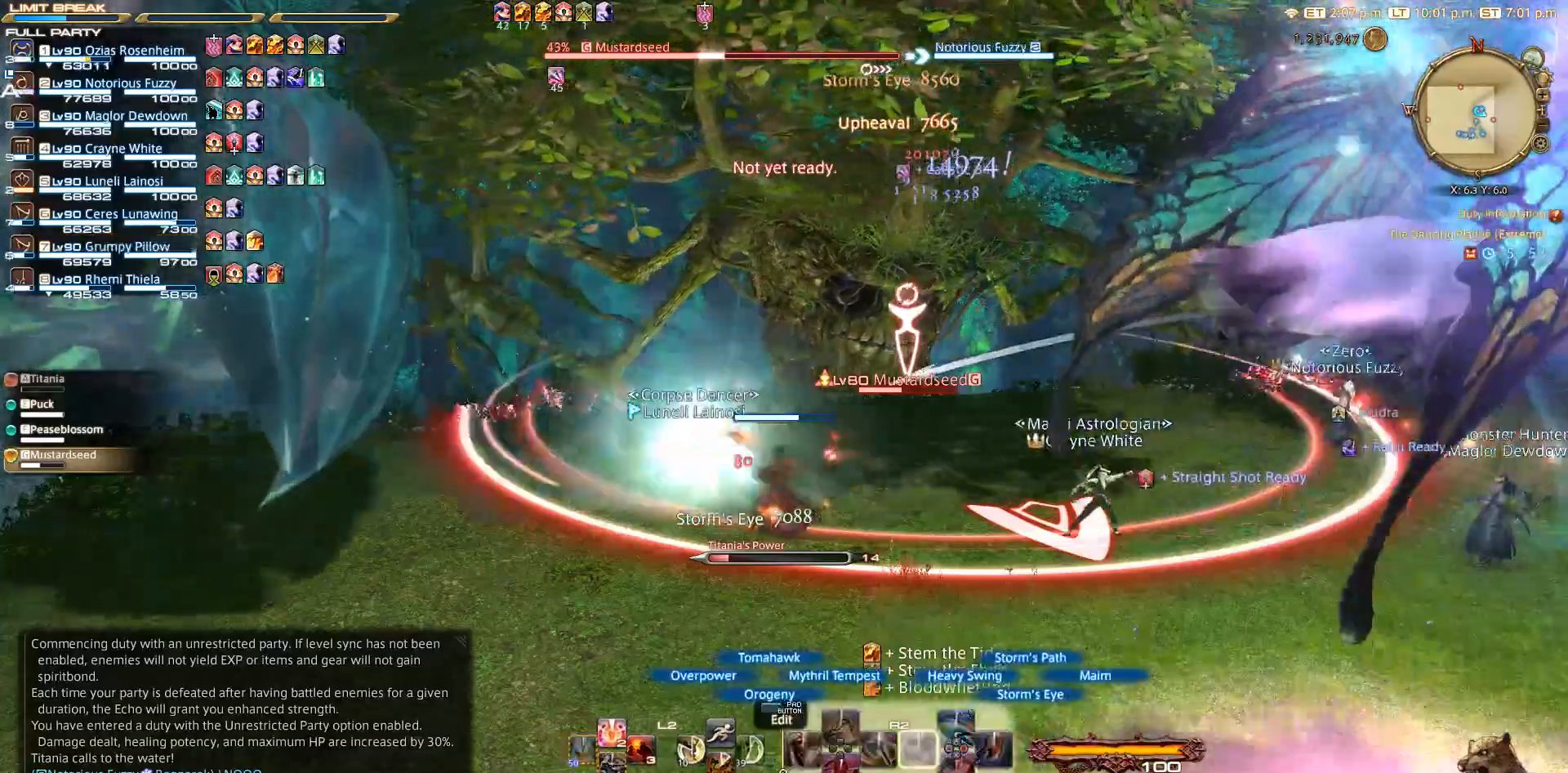
{"dt_ms": 500, "buttons": ["R2"], "left_stick": "center", "right_stick": "center", "events": []}
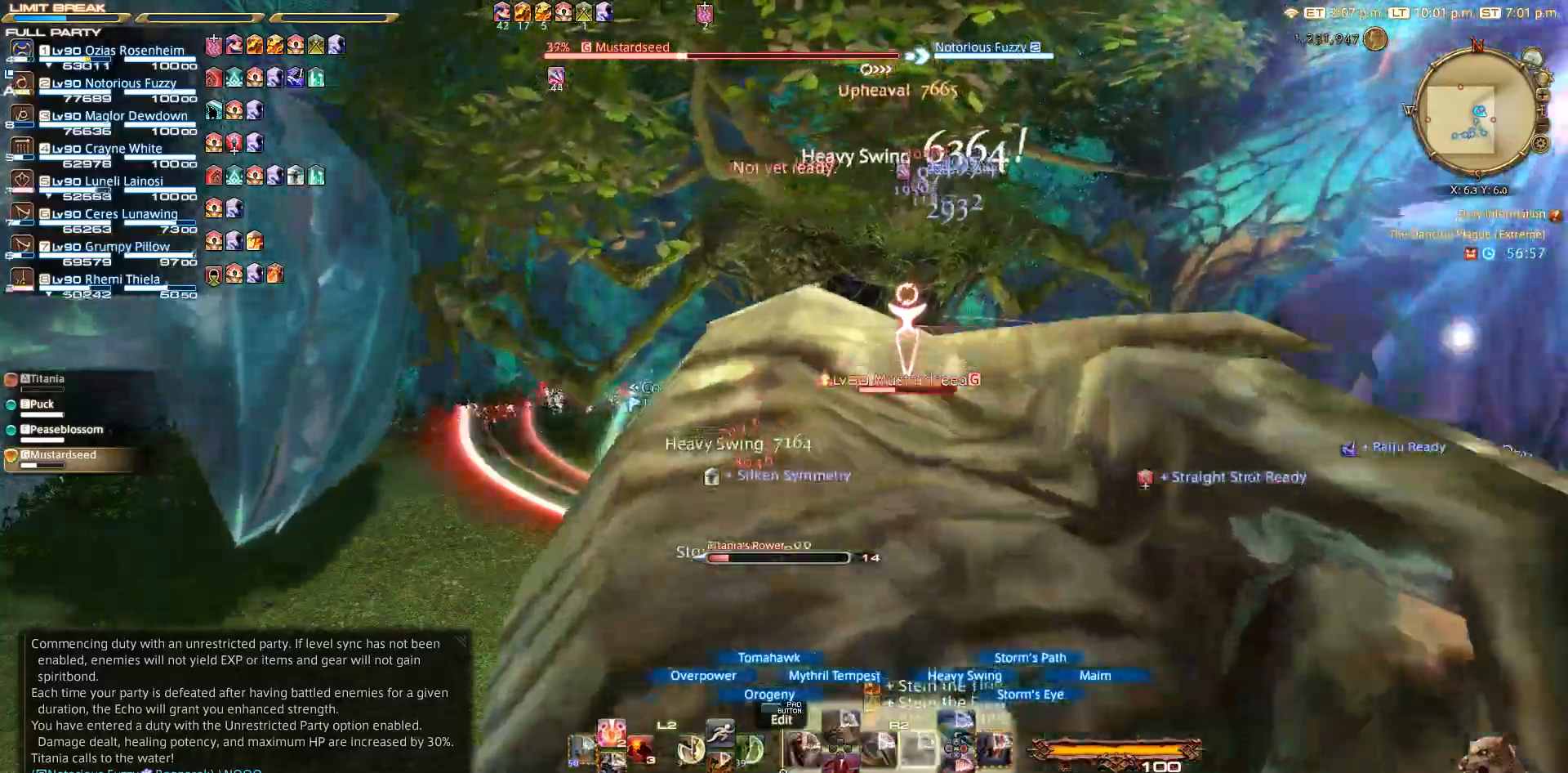
{"dt_ms": 500, "buttons": ["CIRCLE", "R2"], "left_stick": "down-left", "right_stick": "center", "events": [[83, "CIRCLE", "down"], [183, "CIRCLE", "up"], [183, "left_stick", "down"], [283, "CIRCLE", "down"], [450, "left_stick", "down-left"]]}
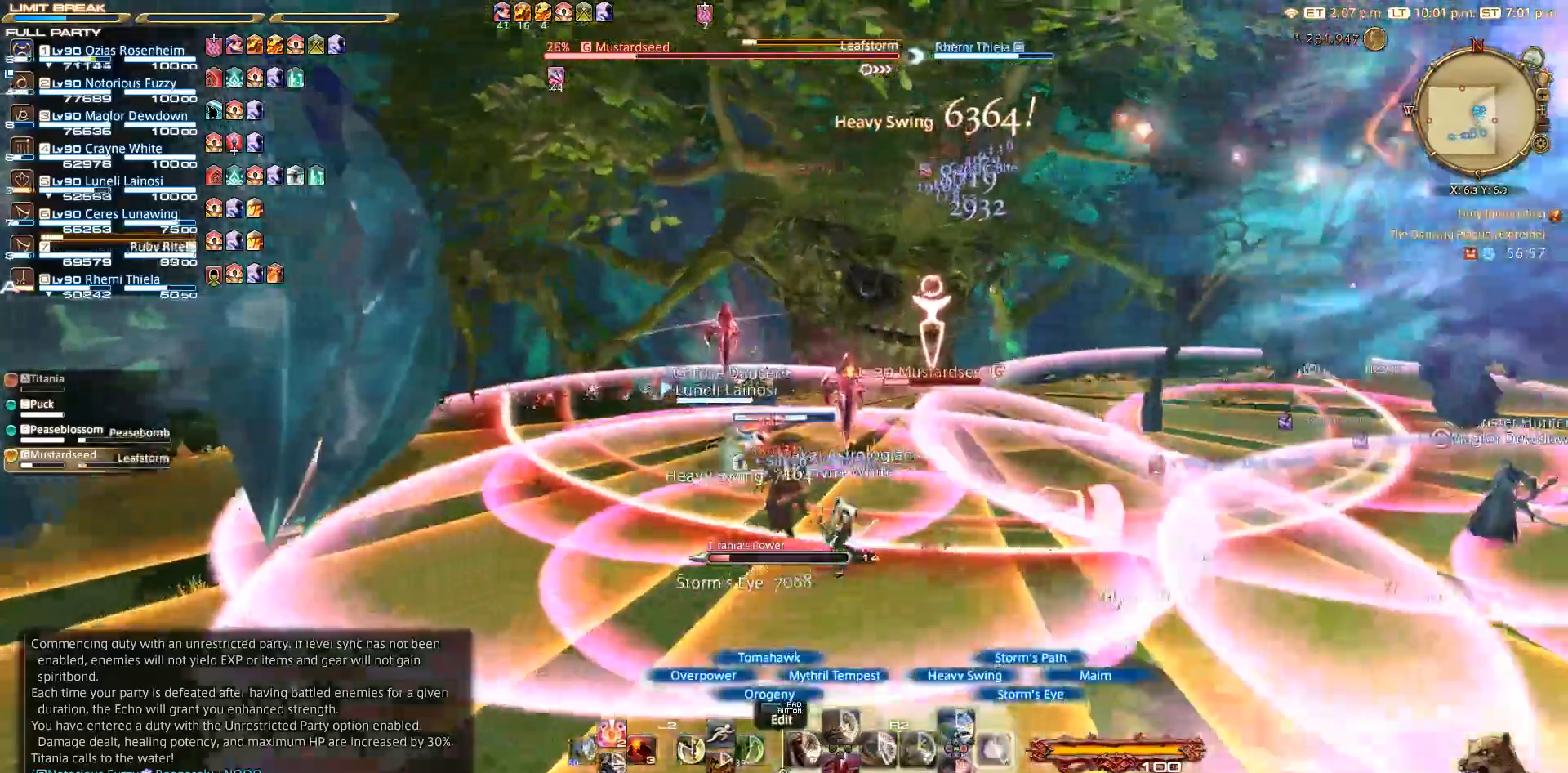
{"dt_ms": 500, "buttons": ["R2"], "left_stick": "down-left", "right_stick": "center", "events": [[17, "left_stick", "left"], [67, "left_stick", "up"], [200, "left_stick", "center"], [283, "CIRCLE", "up"], [333, "left_stick", "down-left"], [367, "CIRCLE", "down"], [400, "CIRCLE", "up"]]}
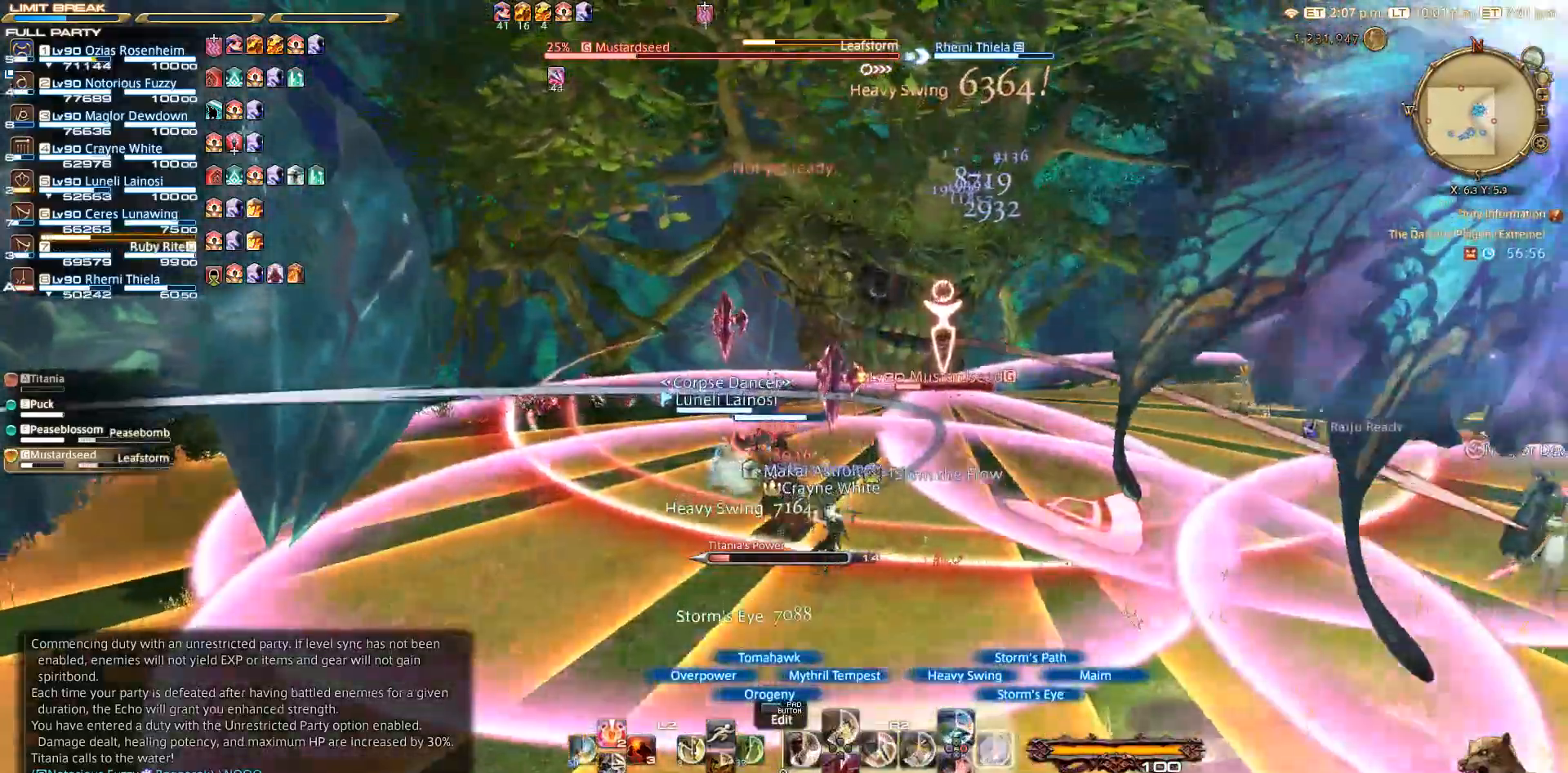
{"dt_ms": 500, "buttons": ["CIRCLE", "R2"], "left_stick": "center", "right_stick": "center", "events": [[17, "CIRCLE", "down"], [117, "CIRCLE", "up"], [150, "CIRCLE", "down"], [500, "left_stick", "center"]]}
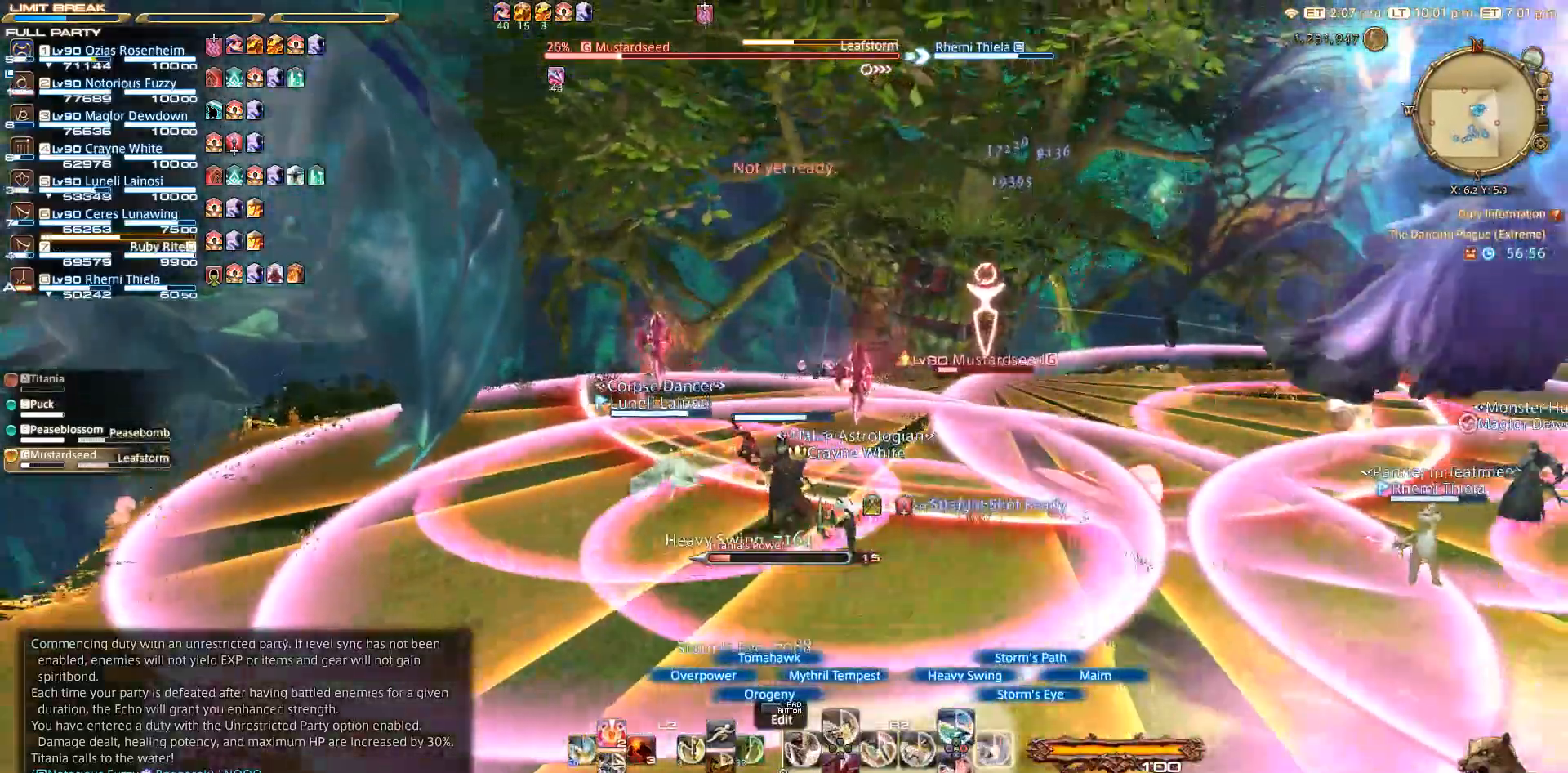
{"dt_ms": 500, "buttons": ["CIRCLE", "R2"], "left_stick": "up", "right_stick": "center", "events": [[33, "left_stick", "up-right"], [383, "left_stick", "up"]]}
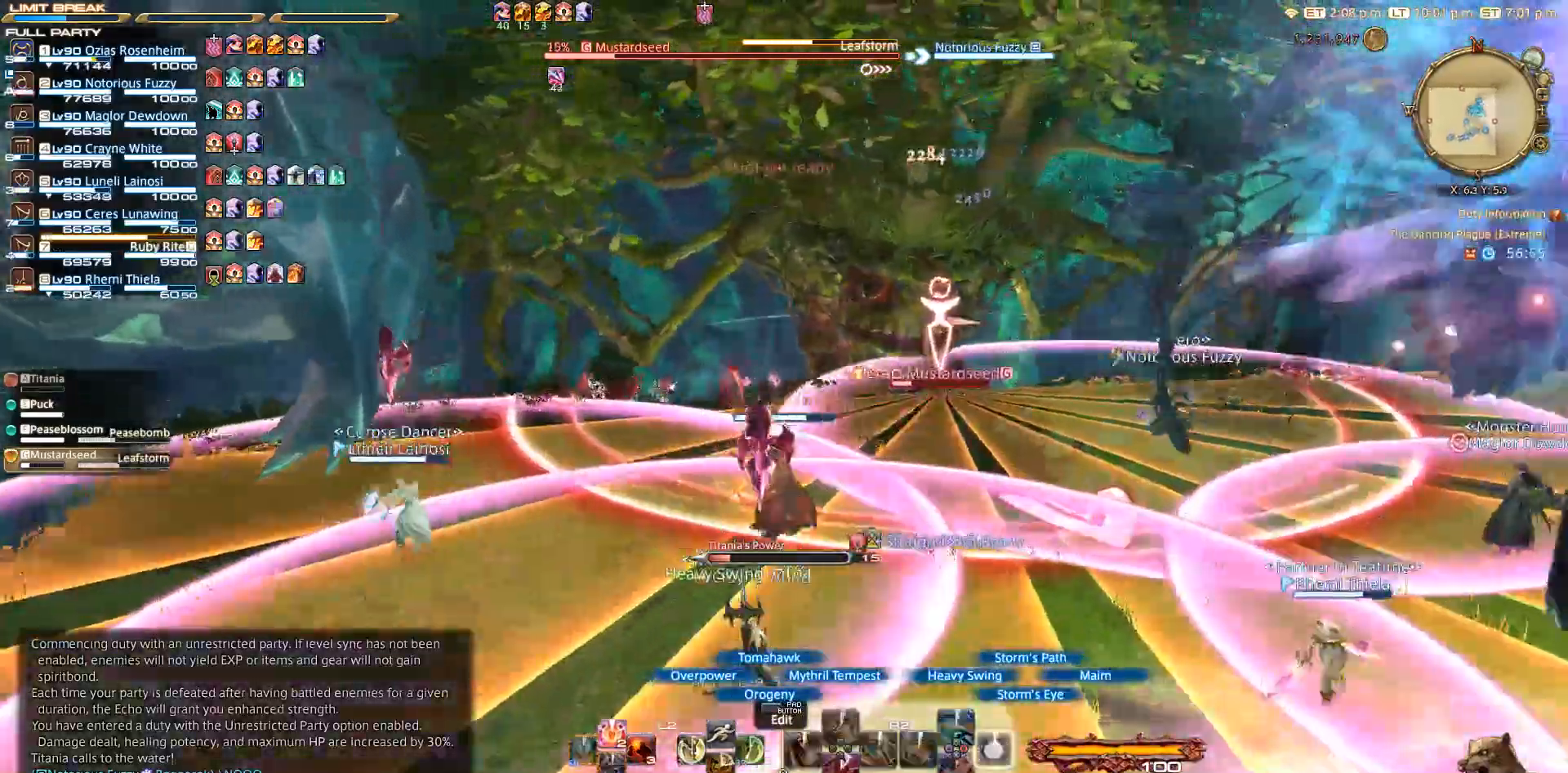
{"dt_ms": 500, "buttons": ["TRIANGLE", "R2"], "left_stick": "up", "right_stick": "center", "events": [[467, "TRIANGLE", "down"], [483, "CIRCLE", "up"]]}
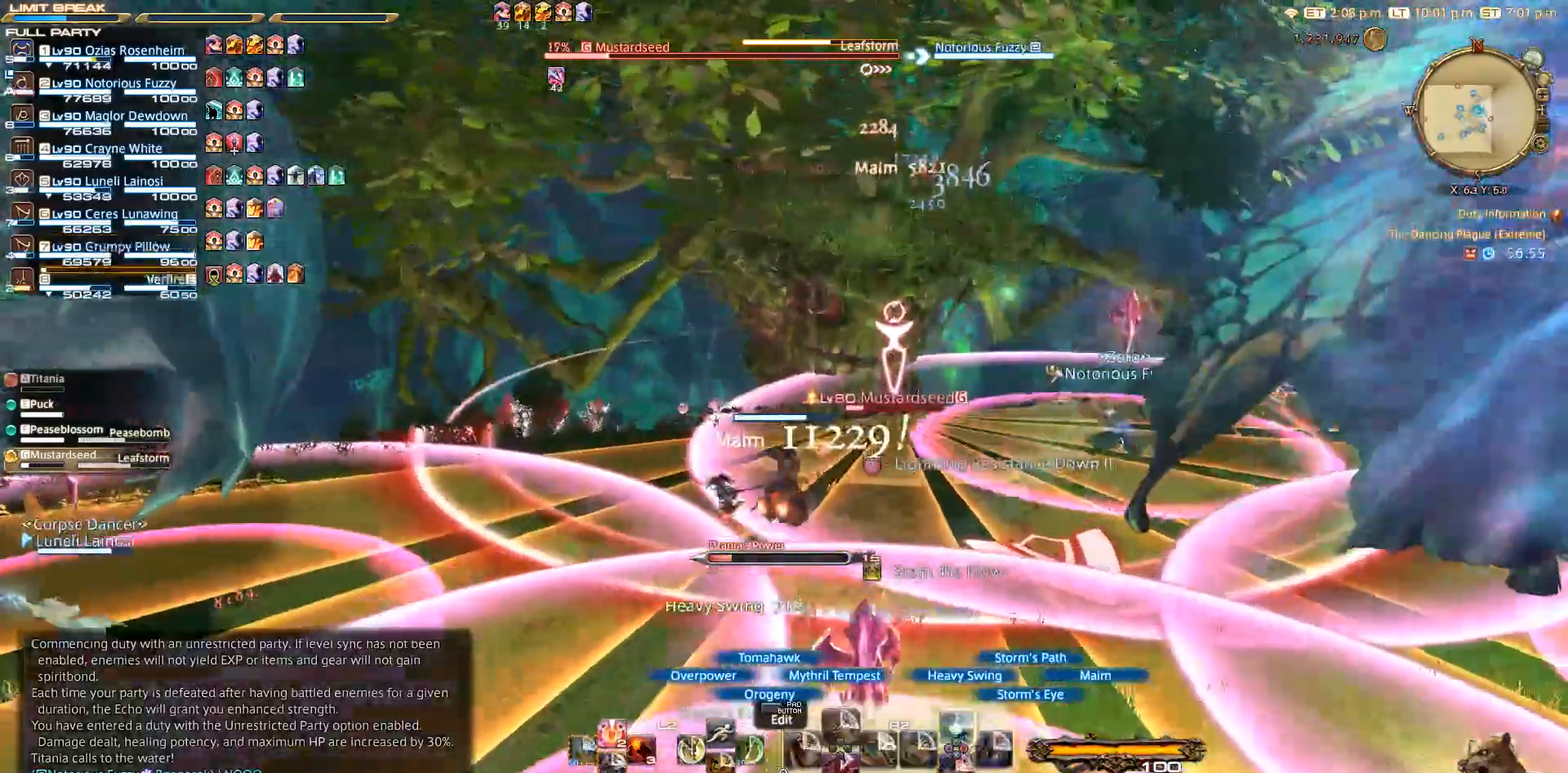
{"dt_ms": 500, "buttons": ["TRIANGLE", "R2"], "left_stick": "center", "right_stick": "center", "events": [[67, "CIRCLE", "down"], [67, "TRIANGLE", "up"], [133, "TRIANGLE", "down"], [133, "left_stick", "down-left"], [200, "TRIANGLE", "up"], [267, "CIRCLE", "up"], [283, "left_stick", "down"], [317, "TRIANGLE", "down"], [417, "TRIANGLE", "up"], [417, "left_stick", "center"], [483, "TRIANGLE", "down"]]}
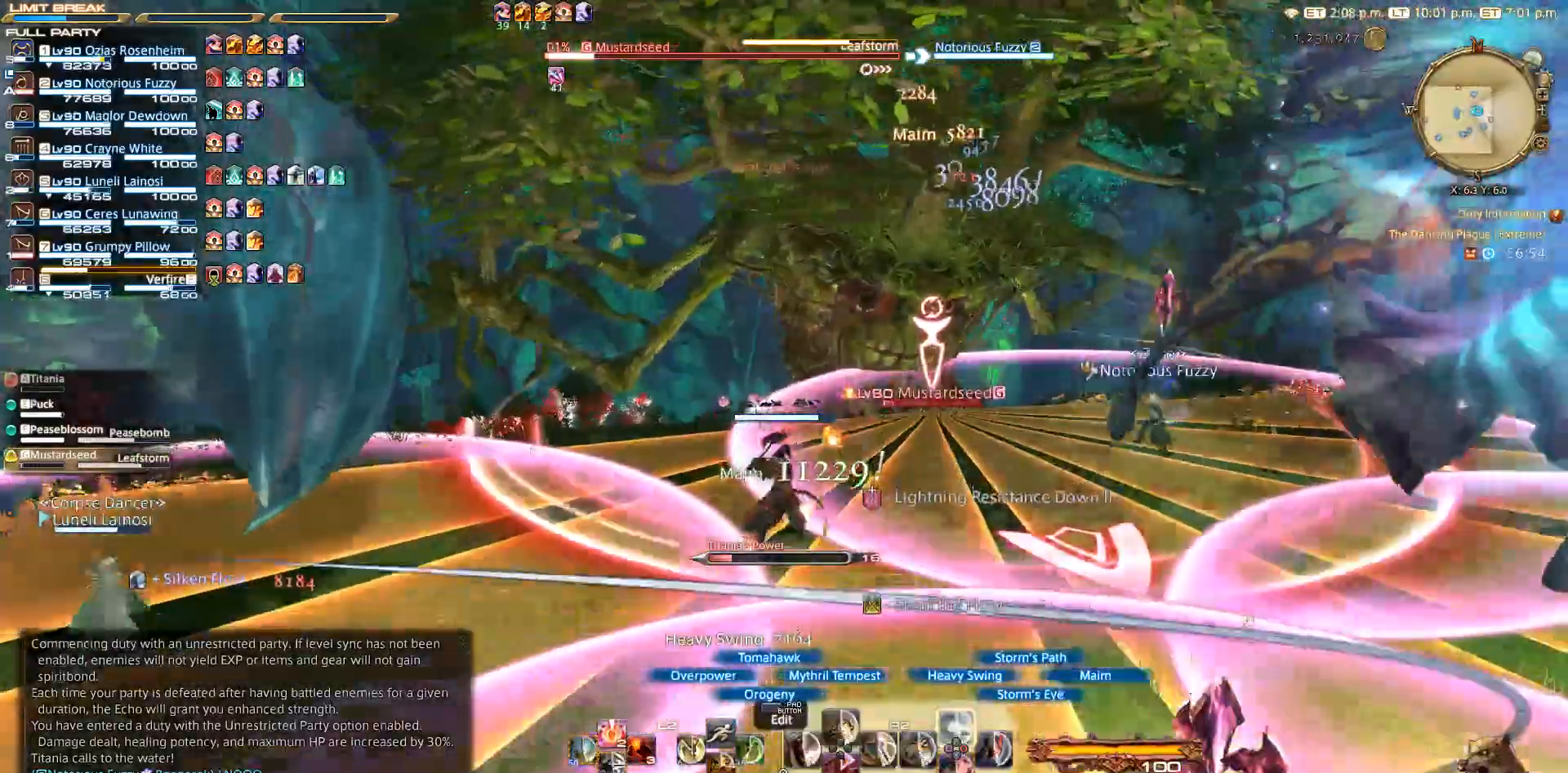
{"dt_ms": 500, "buttons": ["TRIANGLE", "R2"], "left_stick": "down", "right_stick": "center", "events": [[33, "TRIANGLE", "up"], [67, "left_stick", "down"], [133, "TRIANGLE", "down"], [200, "TRIANGLE", "up"], [267, "TRIANGLE", "down"], [300, "left_stick", "center"], [383, "TRIANGLE", "up"], [433, "TRIANGLE", "down"], [467, "left_stick", "down"]]}
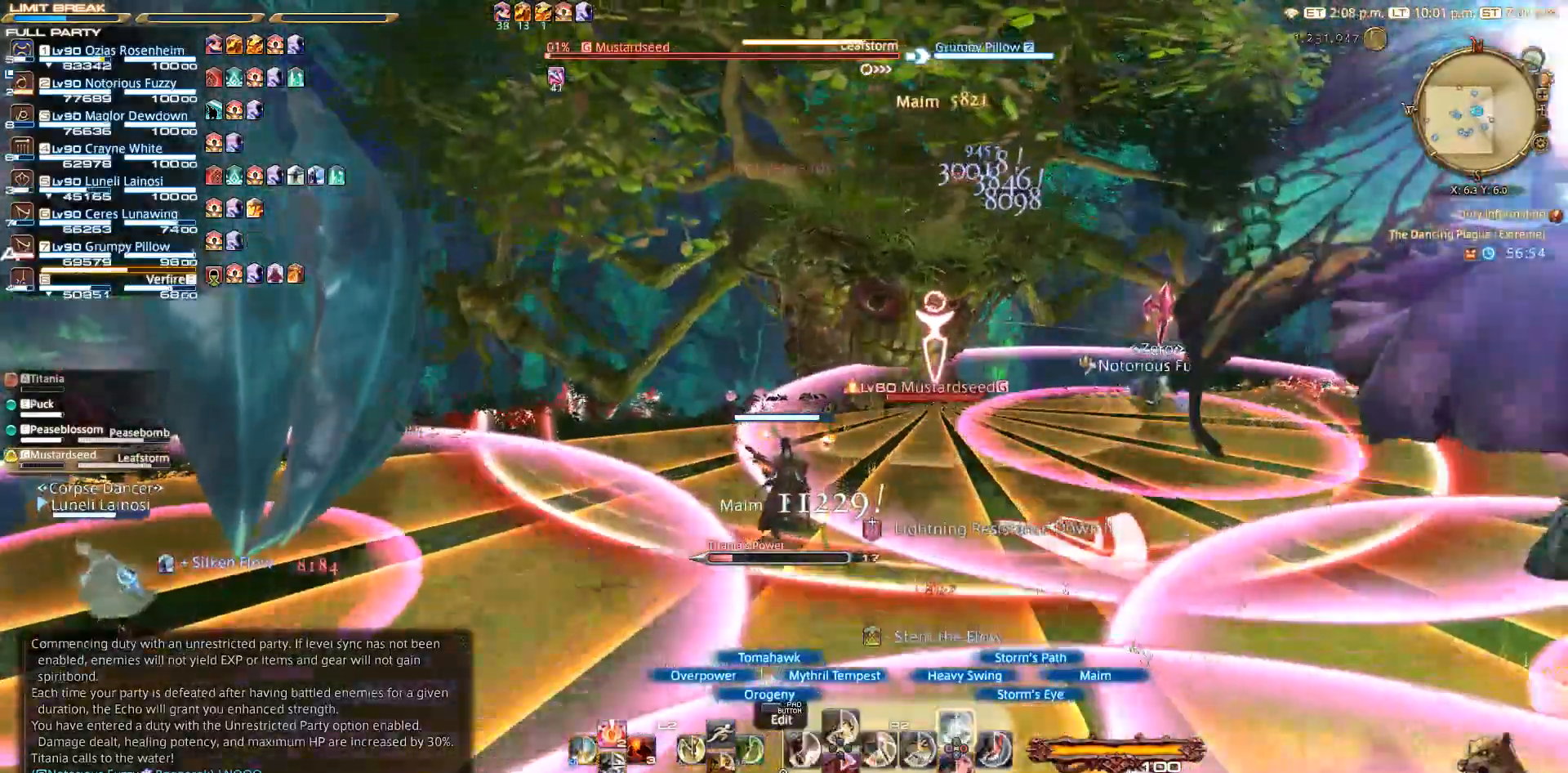
{"dt_ms": 500, "buttons": ["TRIANGLE", "R2"], "left_stick": "down-left", "right_stick": "center", "events": [[67, "left_stick", "center"], [267, "left_stick", "up"], [333, "left_stick", "center"], [400, "left_stick", "down-left"]]}
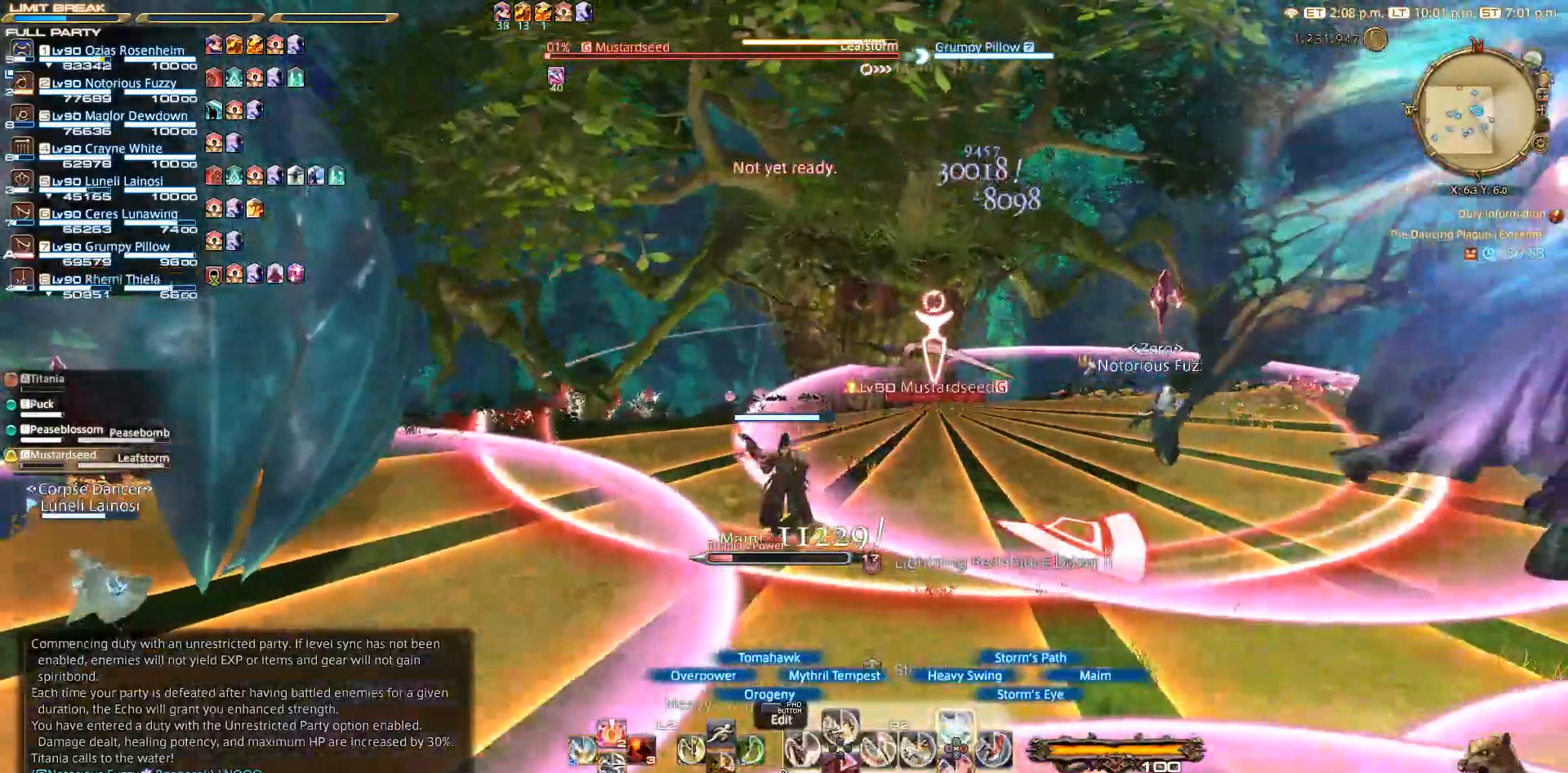
{"dt_ms": 1000, "buttons": ["R2"], "left_stick": "center", "right_stick": "center"}
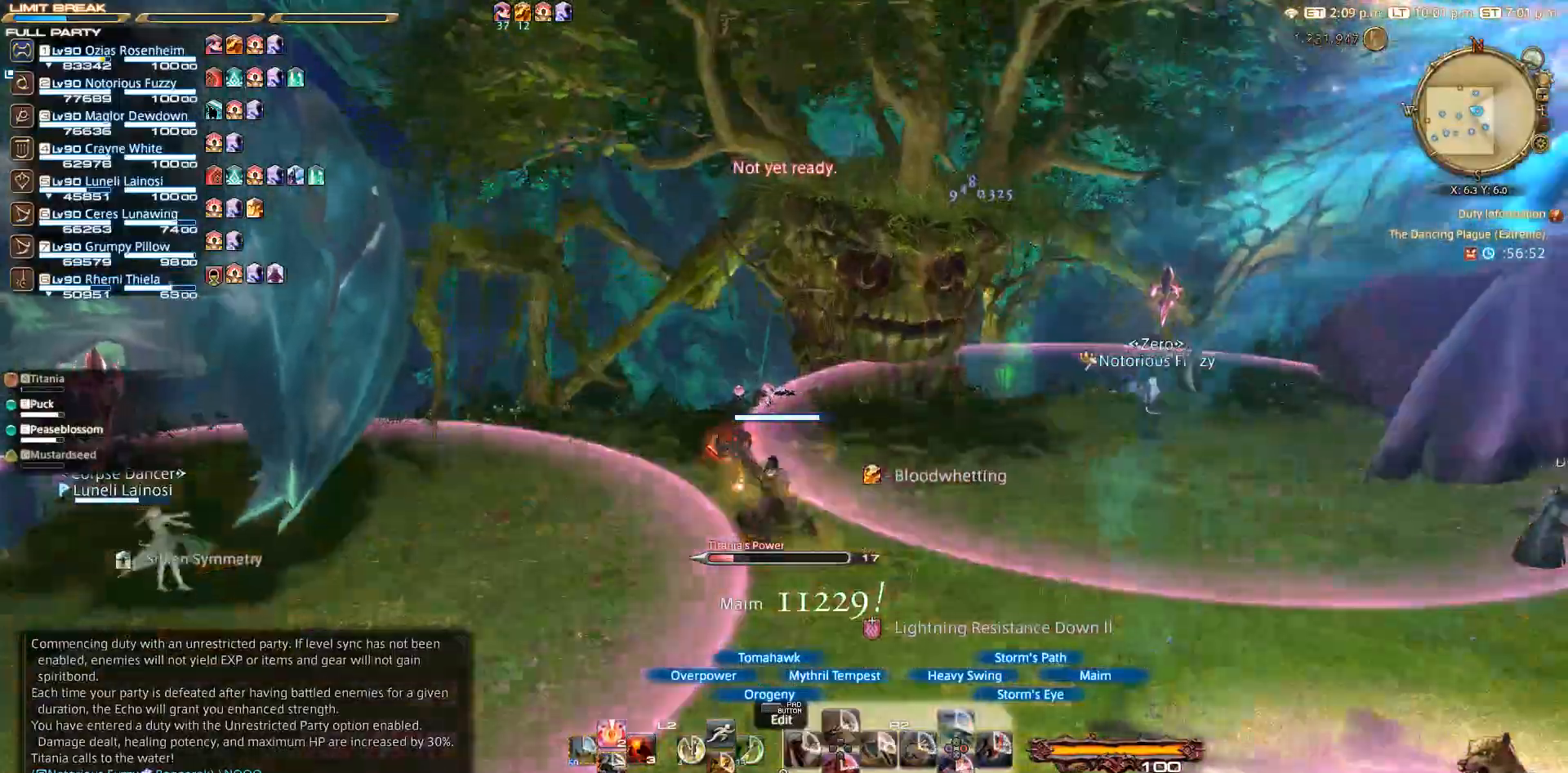
{"dt_ms": 500, "buttons": [], "left_stick": "center", "right_stick": "left", "events": [[67, "left_stick", "down"], [133, "R2", "up"], [217, "right_stick", "left"], [383, "left_stick", "center"]]}
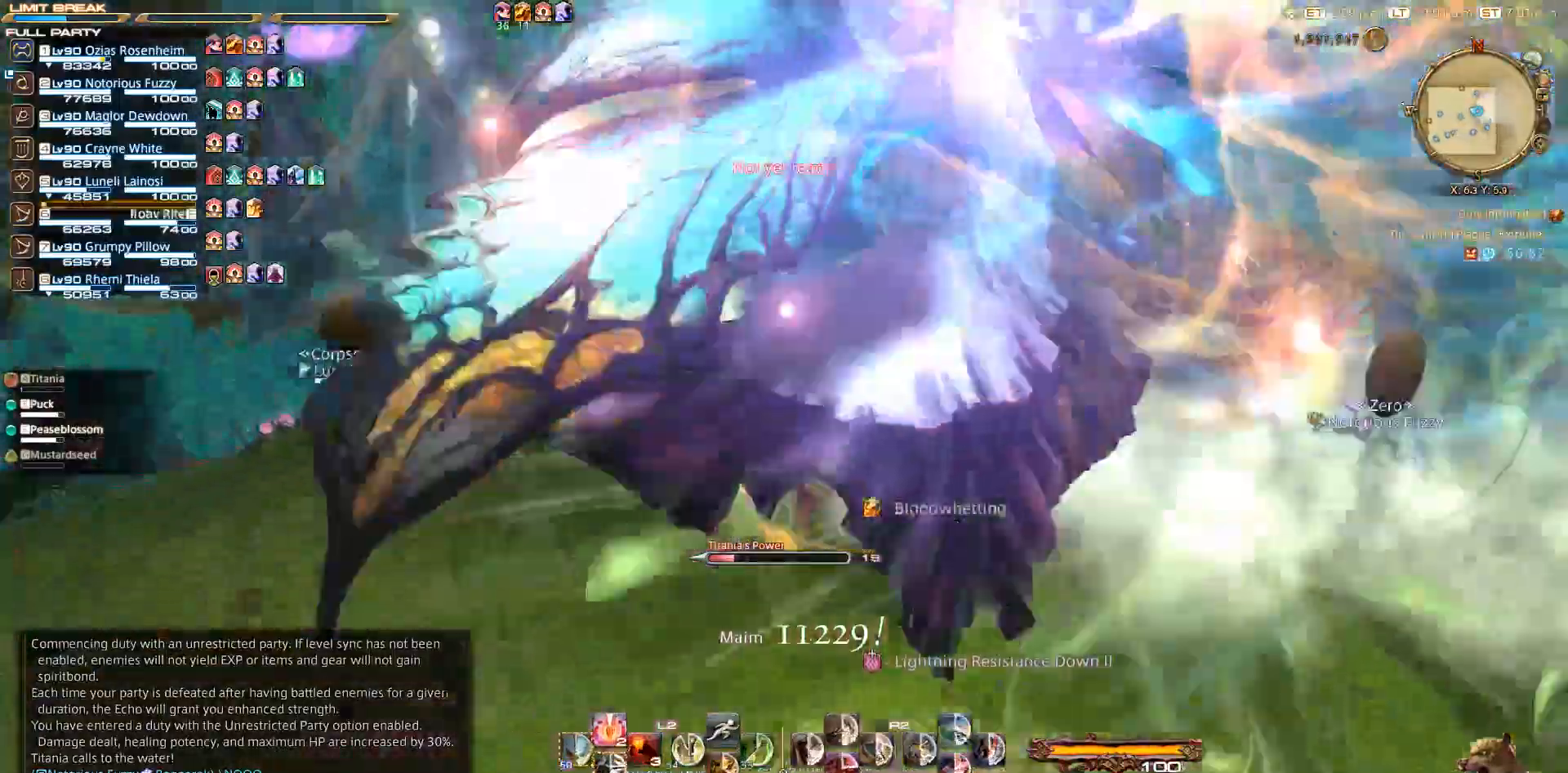
{"dt_ms": 500, "buttons": [], "left_stick": "left", "right_stick": "left", "events": [[200, "left_stick", "left"]]}
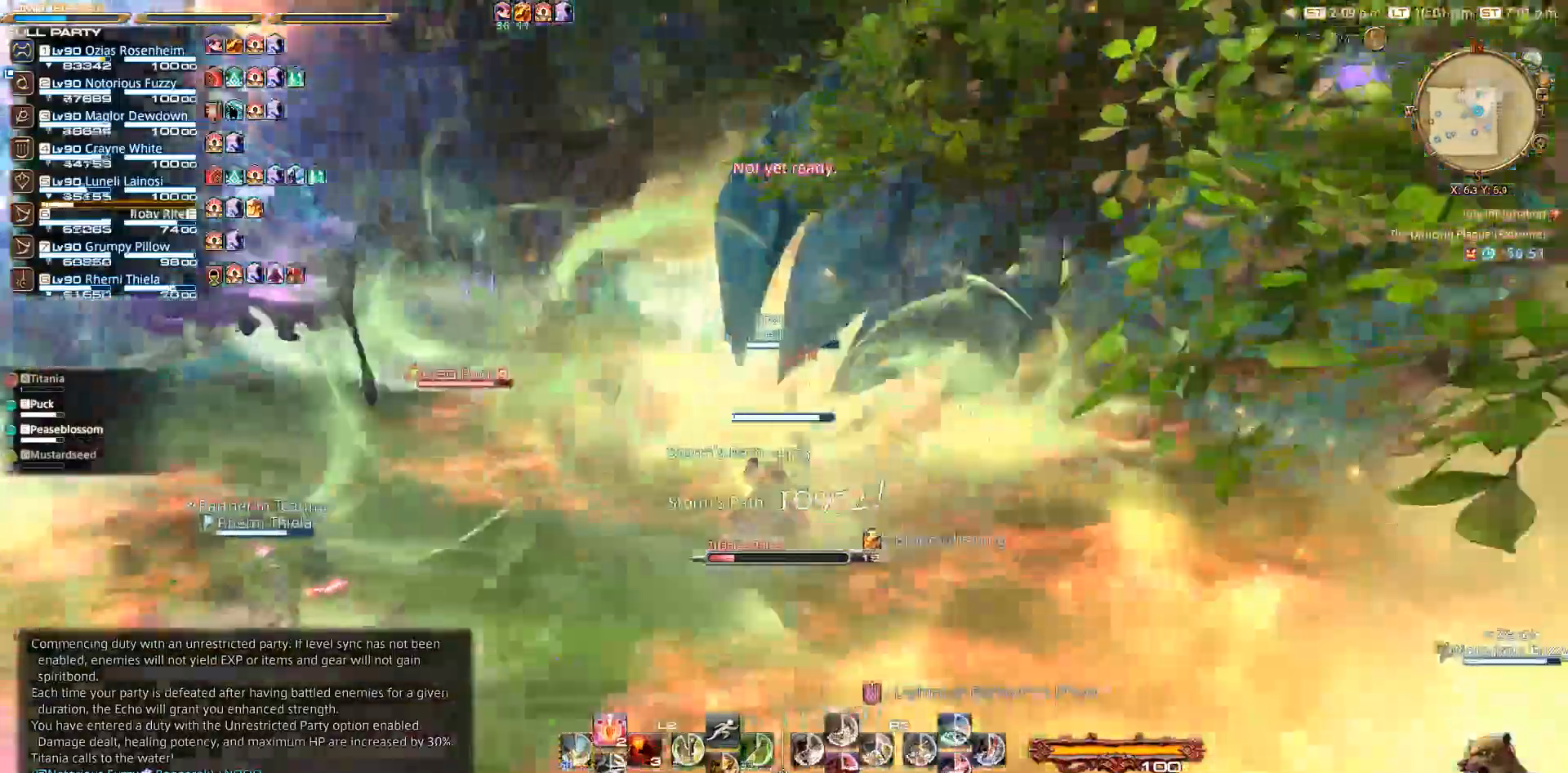
{"dt_ms": 500, "buttons": ["CROSS", "R2"], "left_stick": "up-left", "right_stick": "center", "events": [[33, "left_stick", "up-left"], [67, "right_stick", "center"], [117, "CIRCLE", "down"], [233, "CIRCLE", "up"], [233, "CROSS", "down"], [333, "R2", "down"]]}
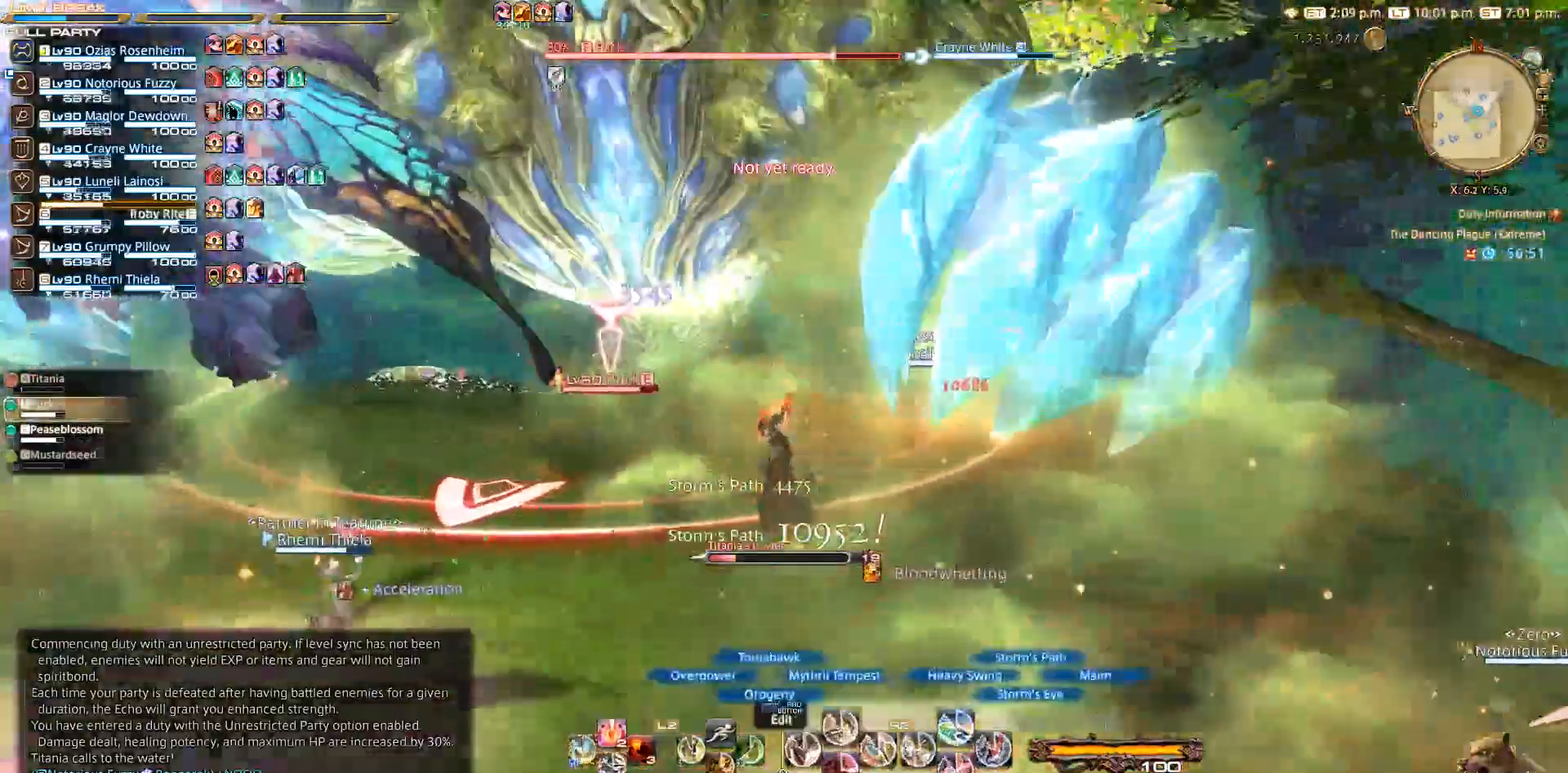
{"dt_ms": 500, "buttons": ["SQUARE", "R2"], "left_stick": "up-left", "right_stick": "center", "events": [[83, "SQUARE", "down"], [117, "SQUARE", "up"], [167, "SQUARE", "down"], [233, "SQUARE", "up"], [283, "CROSS", "up"], [383, "SQUARE", "down"]]}
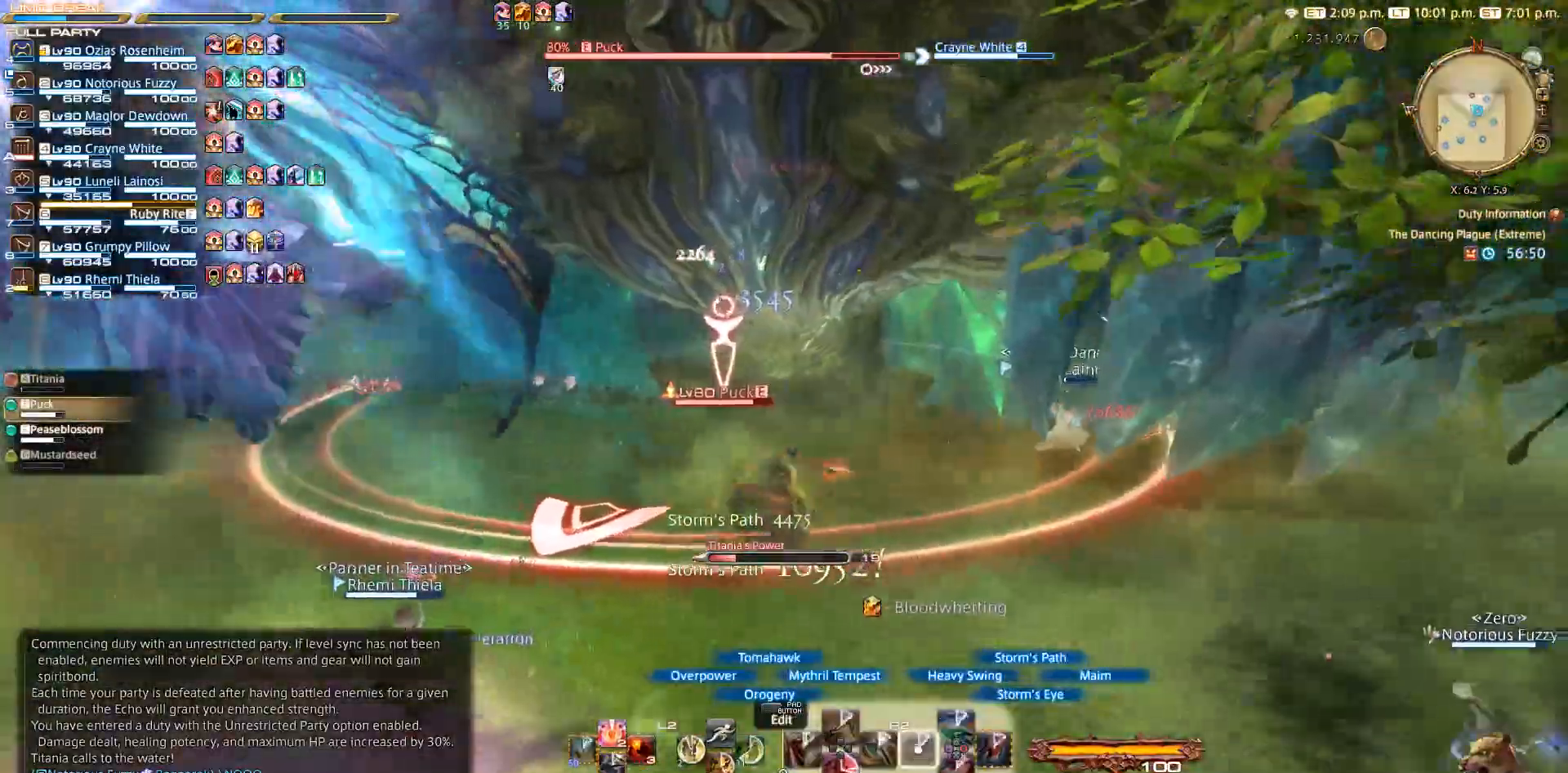
{"dt_ms": 500, "buttons": ["CIRCLE", "SQUARE", "R2"], "left_stick": "up-left", "right_stick": "center", "events": [[83, "right_stick", "left"], [250, "right_stick", "center"], [383, "CIRCLE", "down"], [433, "CIRCLE", "up"], [500, "CIRCLE", "down"]]}
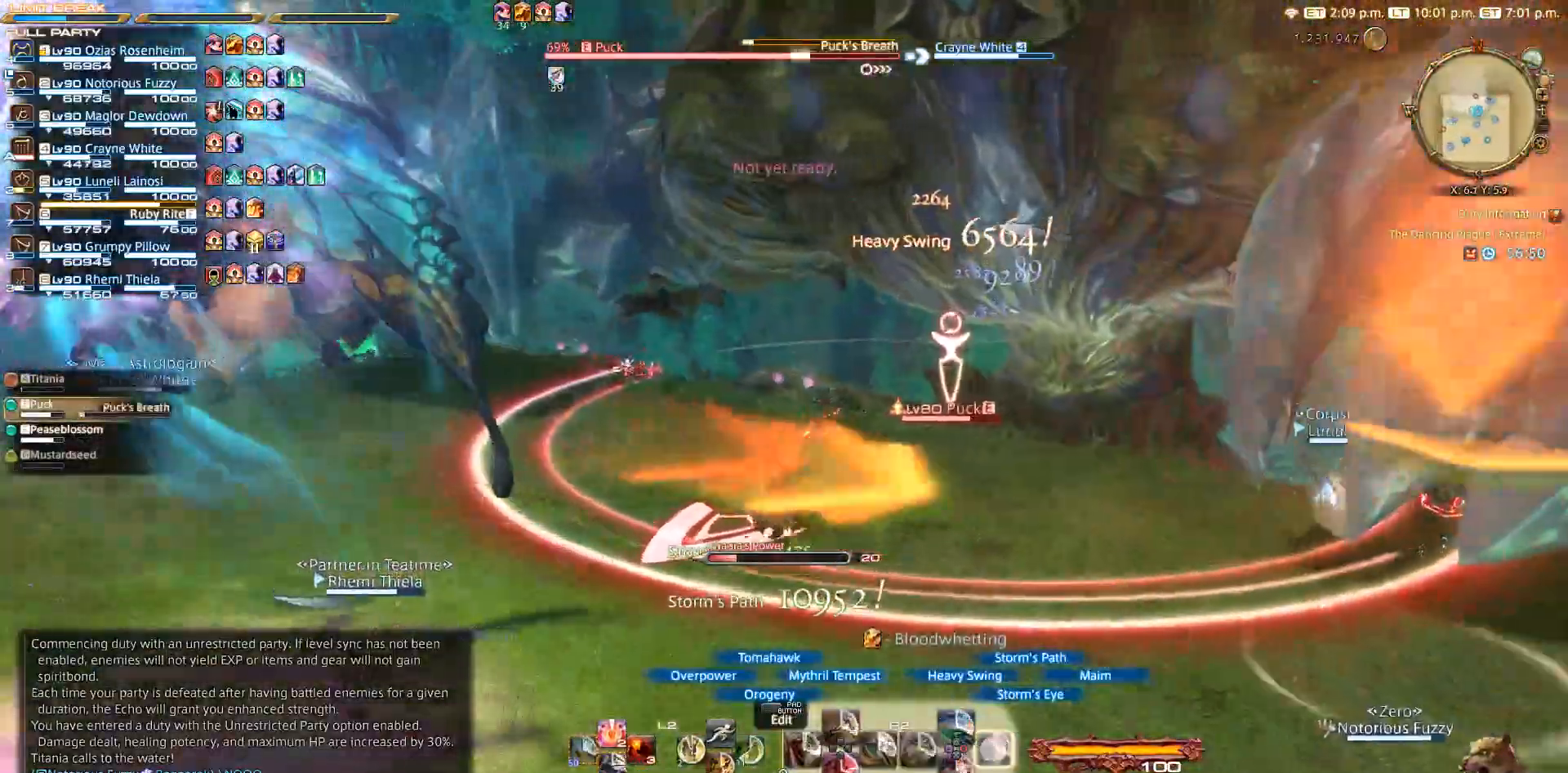
{"dt_ms": 500, "buttons": ["SQUARE", "R2"], "left_stick": "down", "right_stick": "center", "events": [[83, "CIRCLE", "up"], [350, "CIRCLE", "down"], [383, "left_stick", "down-left"], [417, "CIRCLE", "up"], [433, "left_stick", "down"]]}
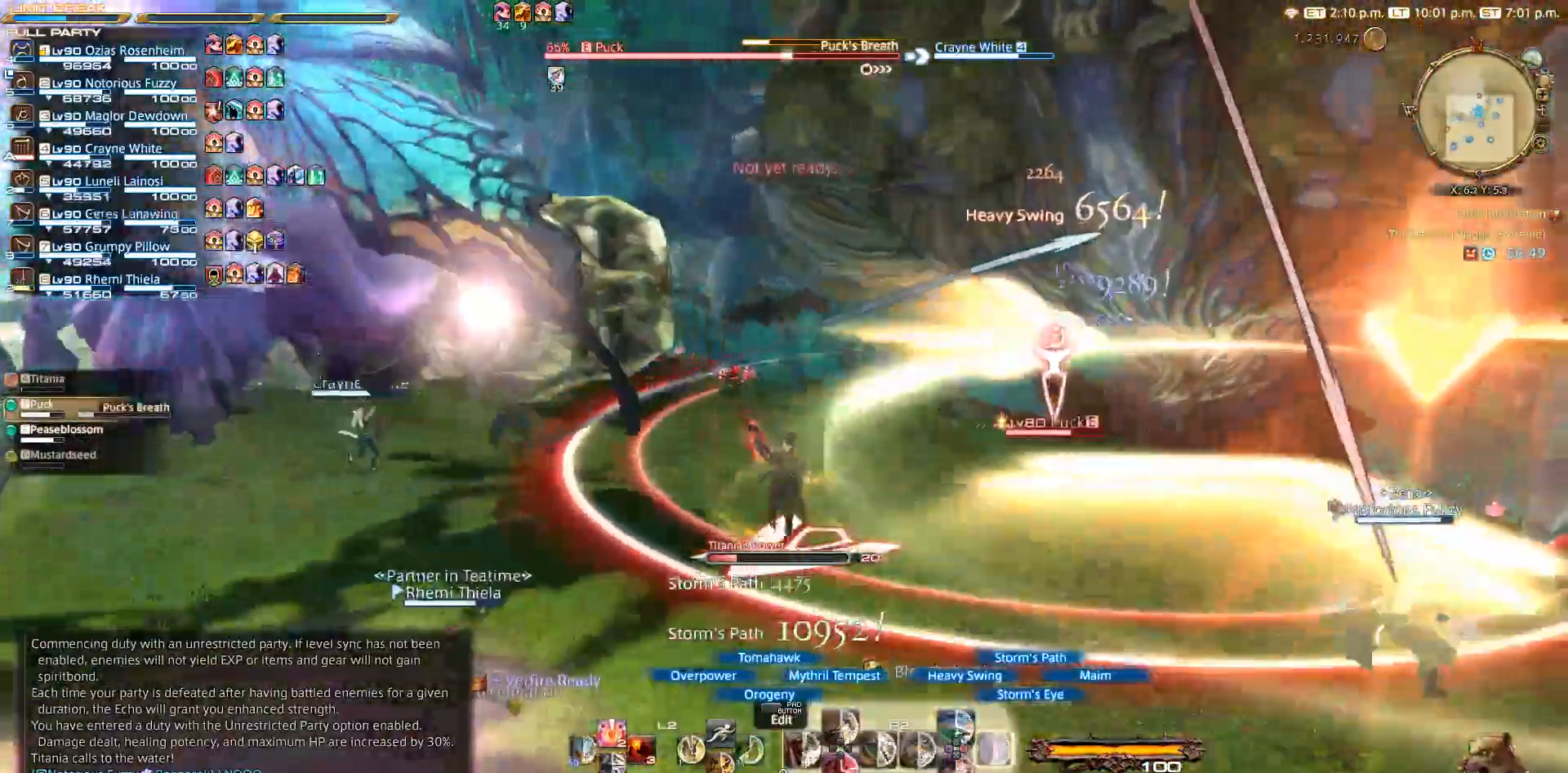
{"dt_ms": 500, "buttons": ["CIRCLE", "SQUARE", "R2"], "left_stick": "down-right", "right_stick": "center", "events": [[17, "left_stick", "down-right"], [183, "CIRCLE", "down"]]}